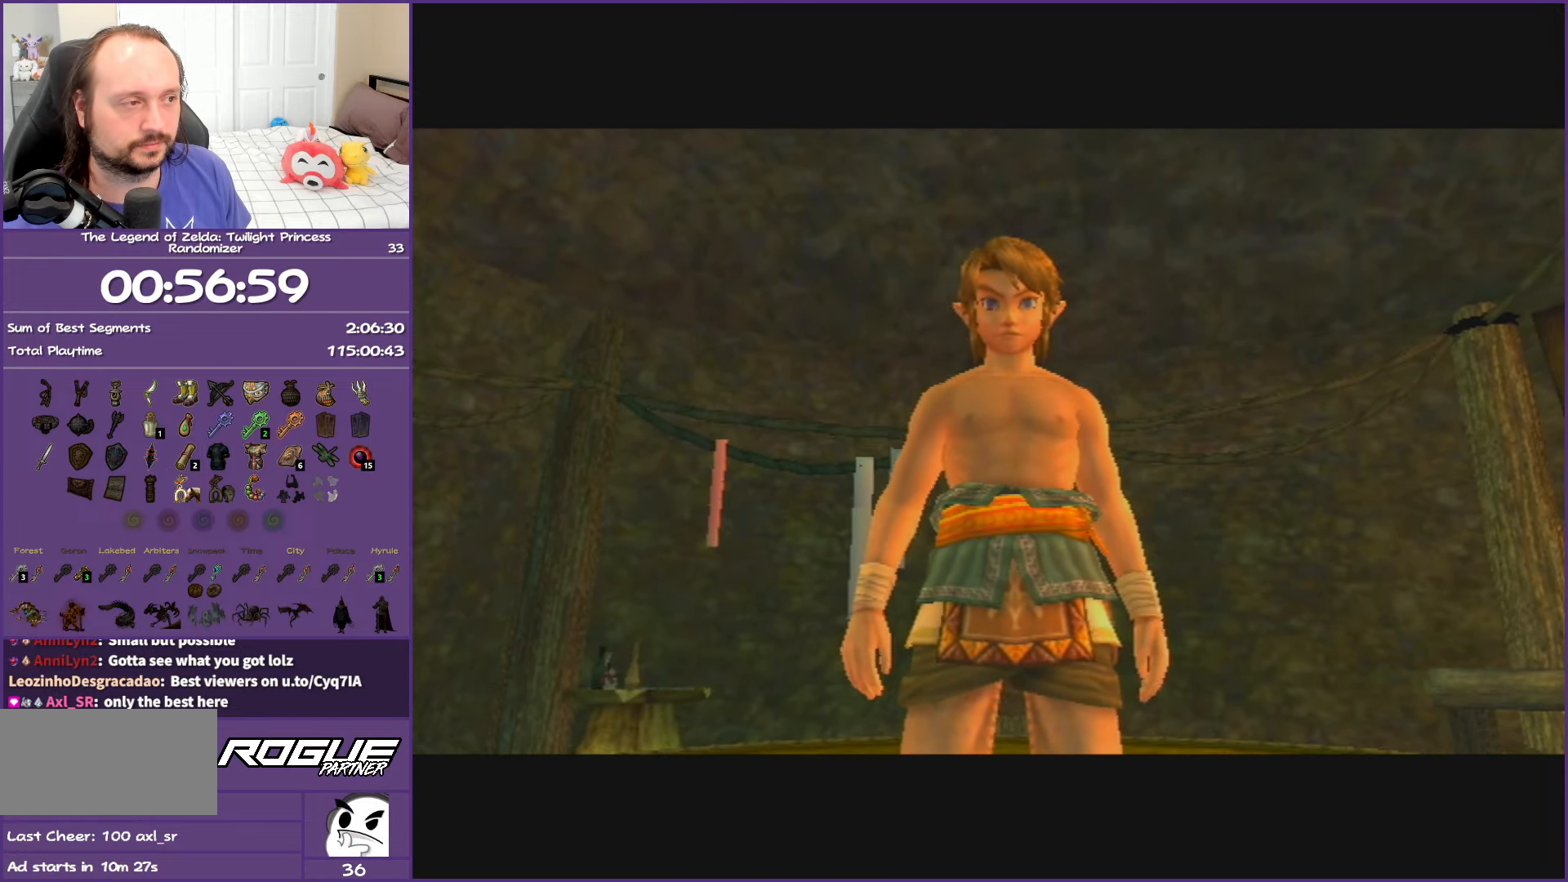
Gameplay with a controller (Nintendo layout); each line is a JSON object with the inputs held at the frame after it. "events" lists button and stick changes between this image and that frame as [ms after this image, input, new state], when the widget could be followed in between. Not read: L3 R3.
{"buttons": ["B"], "left_stick": "center", "right_stick": "center", "events": []}
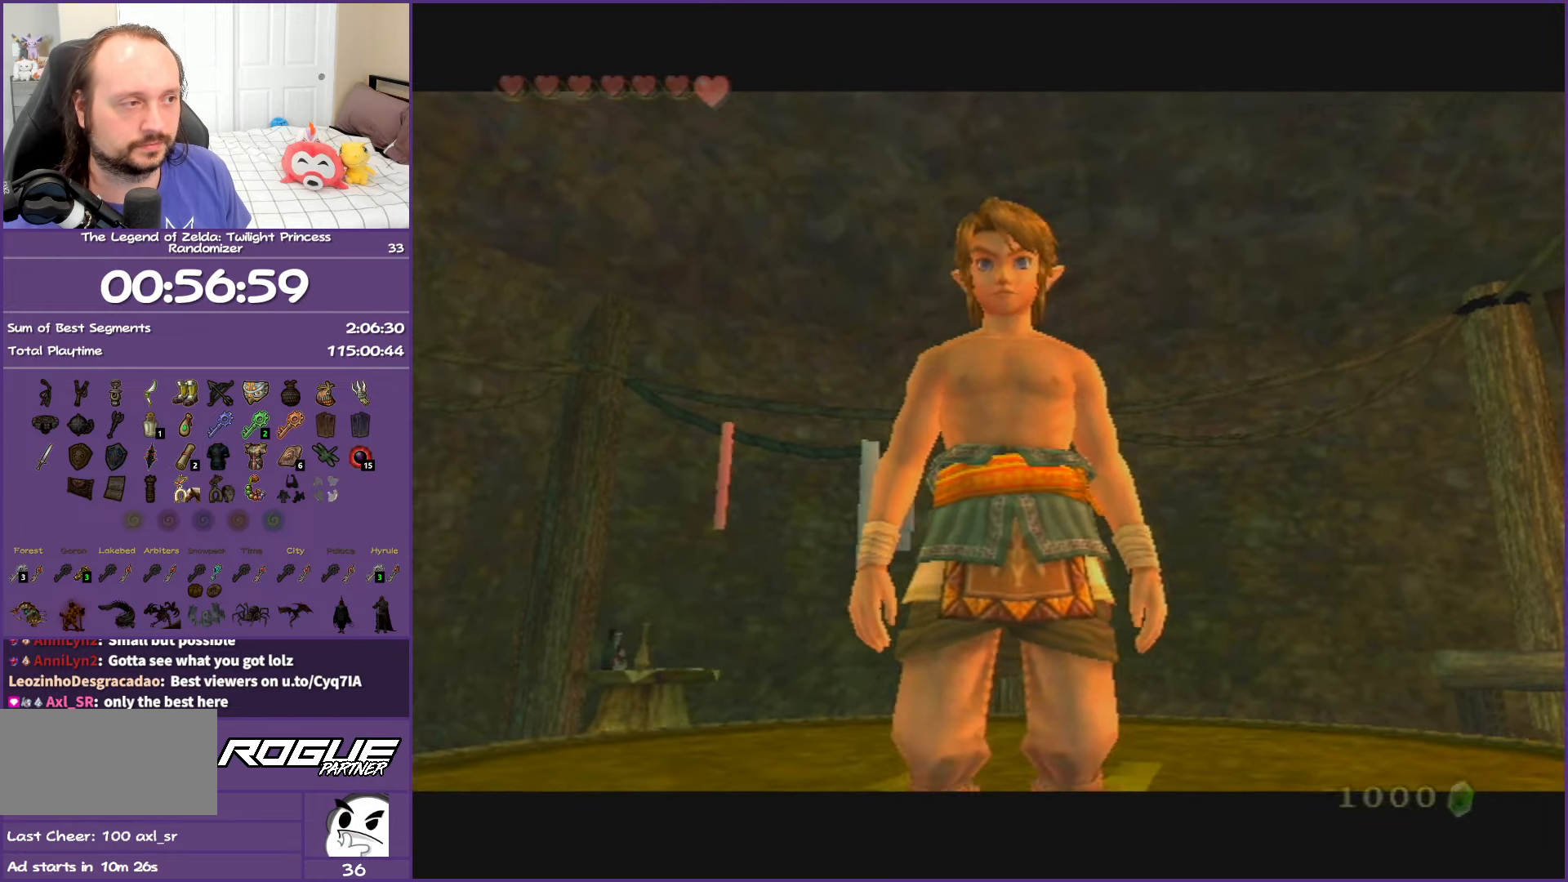
{"buttons": ["B"], "left_stick": "center", "right_stick": "center", "events": []}
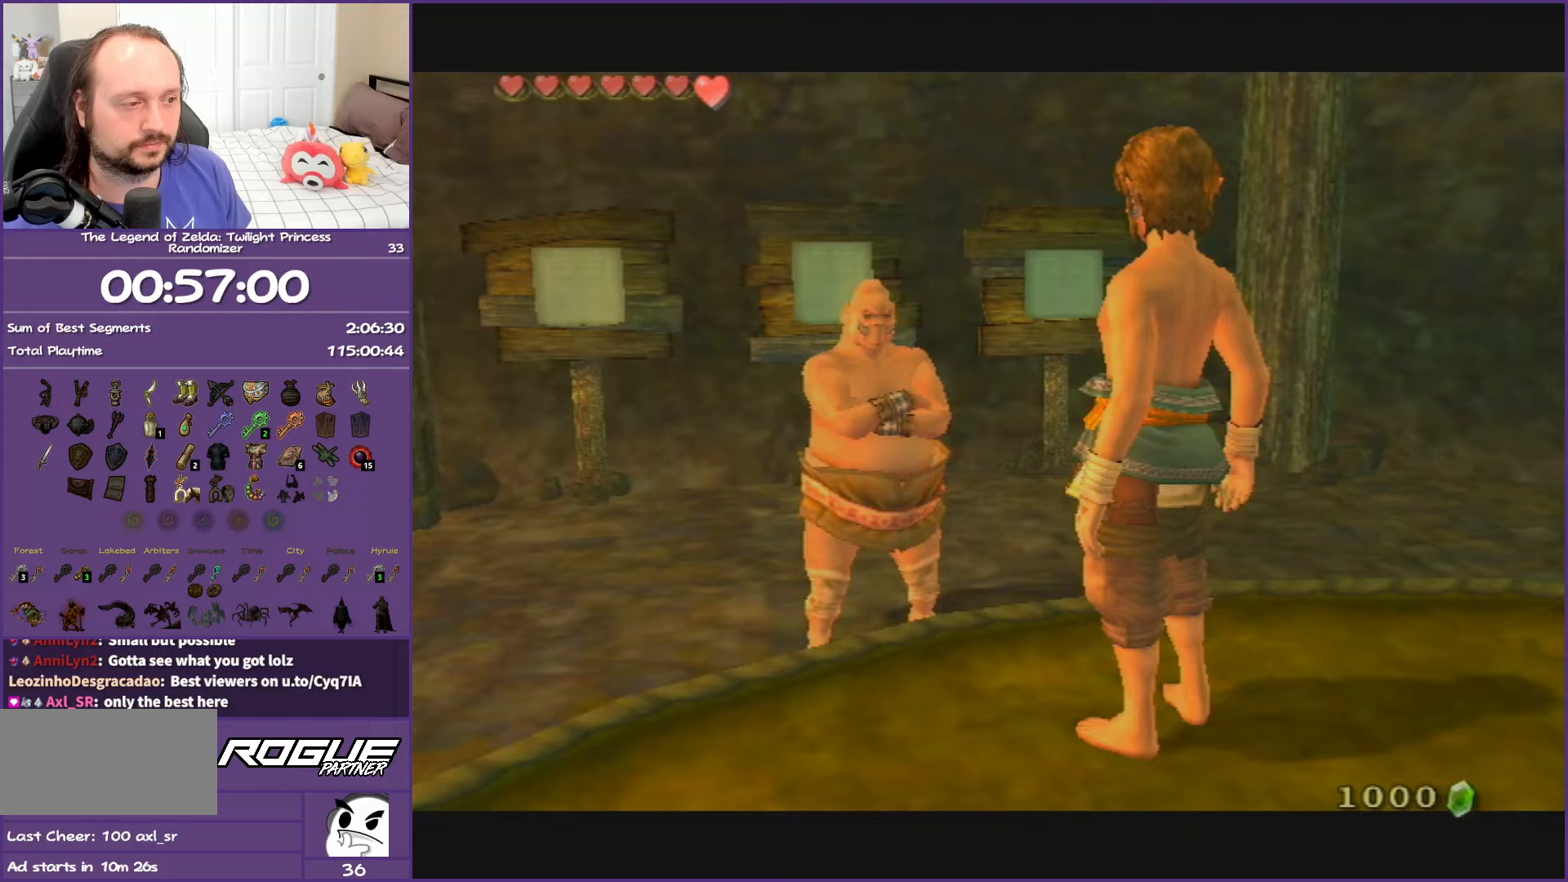
{"buttons": ["B"], "left_stick": "center", "right_stick": "center", "events": []}
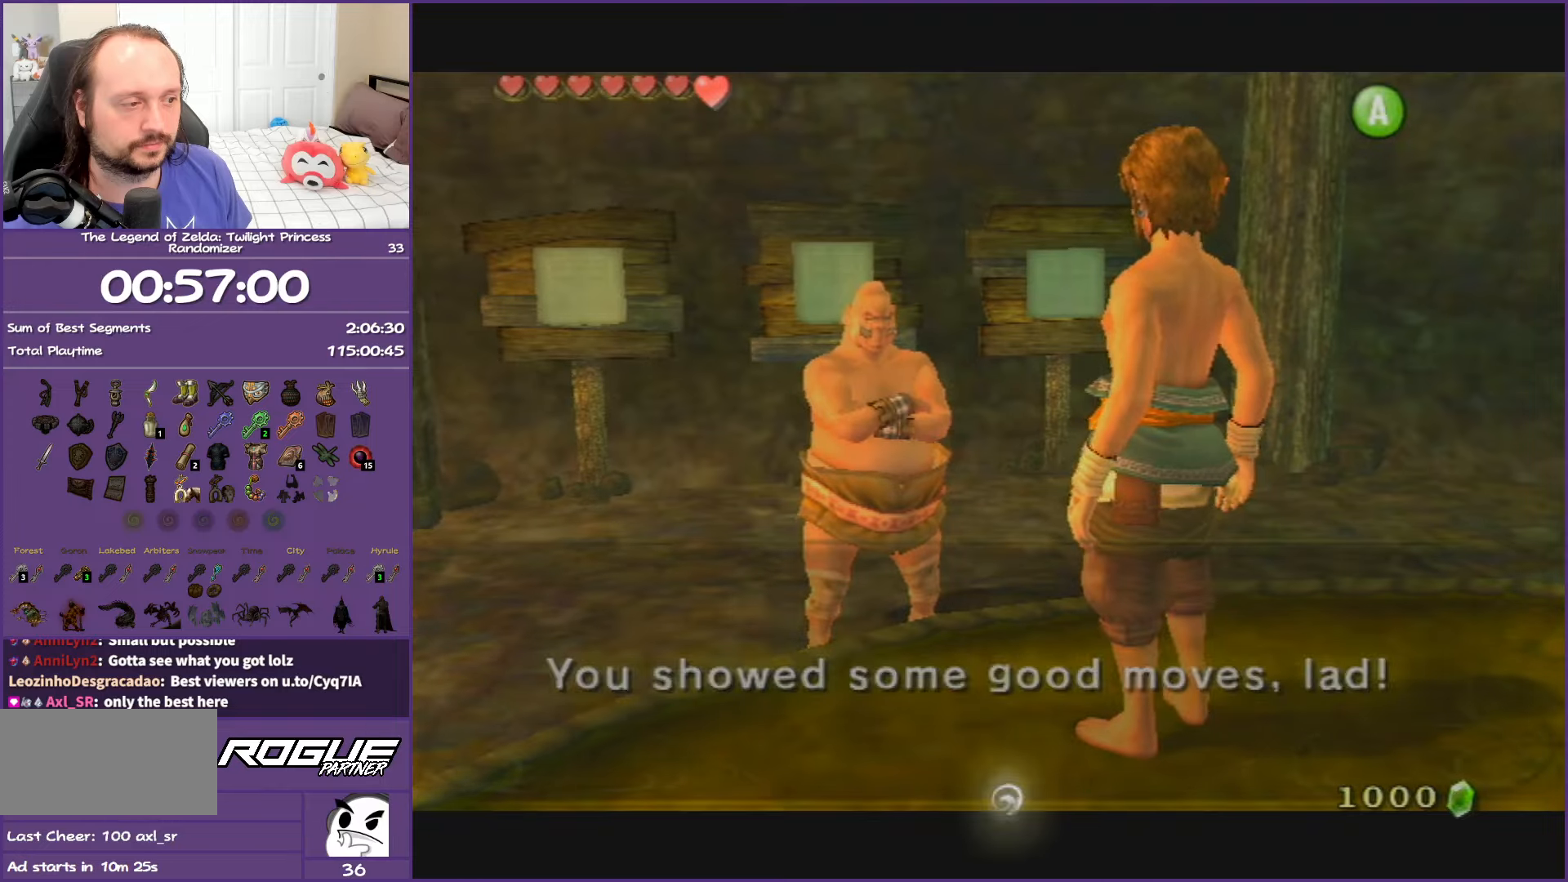
{"buttons": ["B"], "left_stick": "center", "right_stick": "center", "events": []}
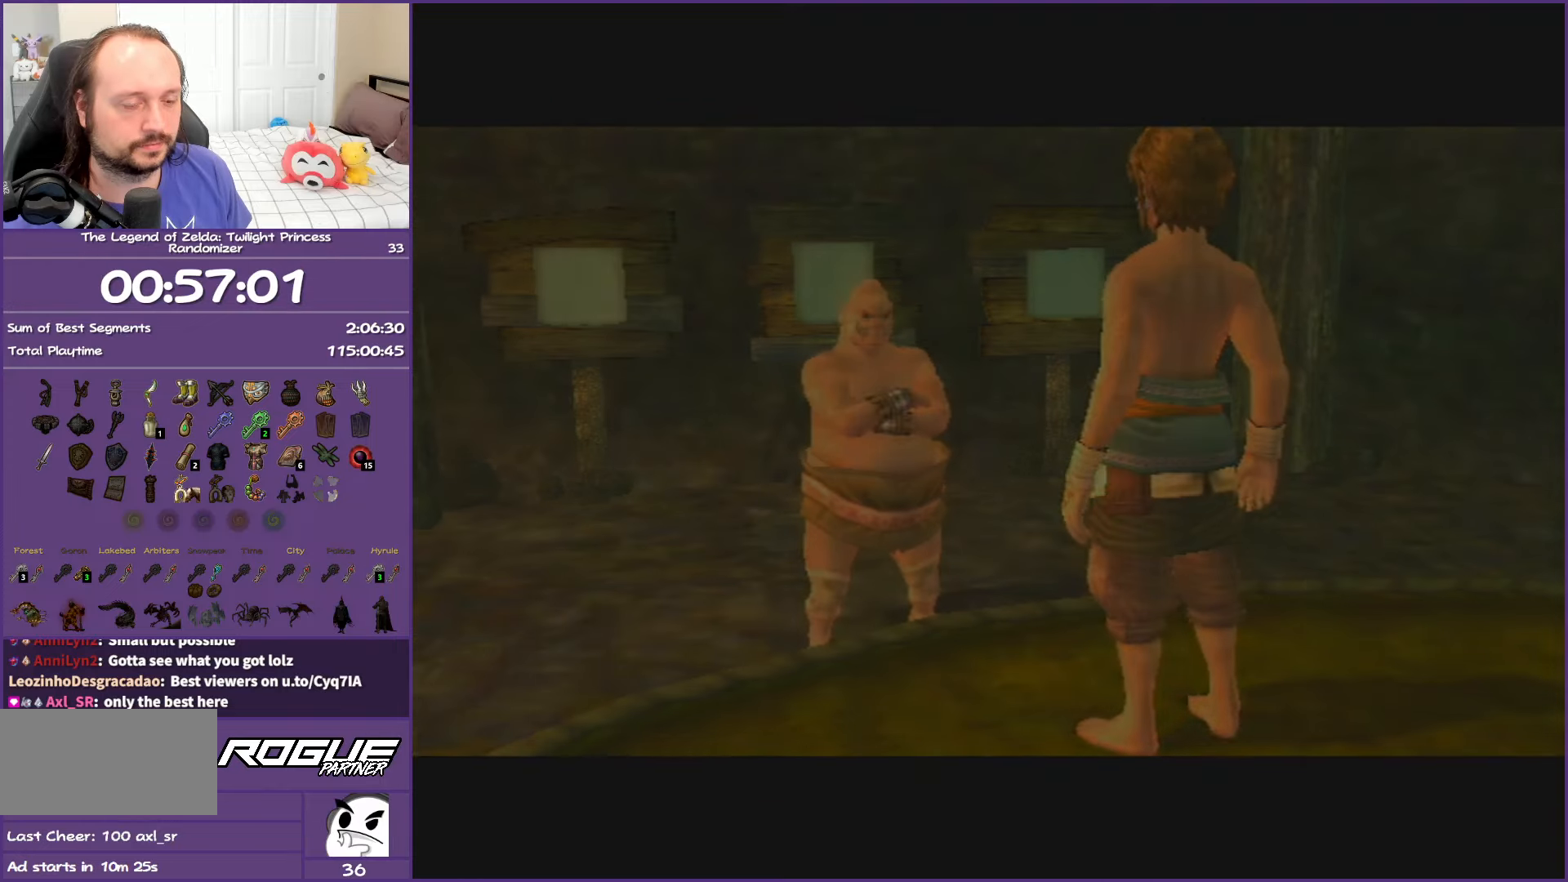
{"buttons": ["B"], "left_stick": "center", "right_stick": "center", "events": []}
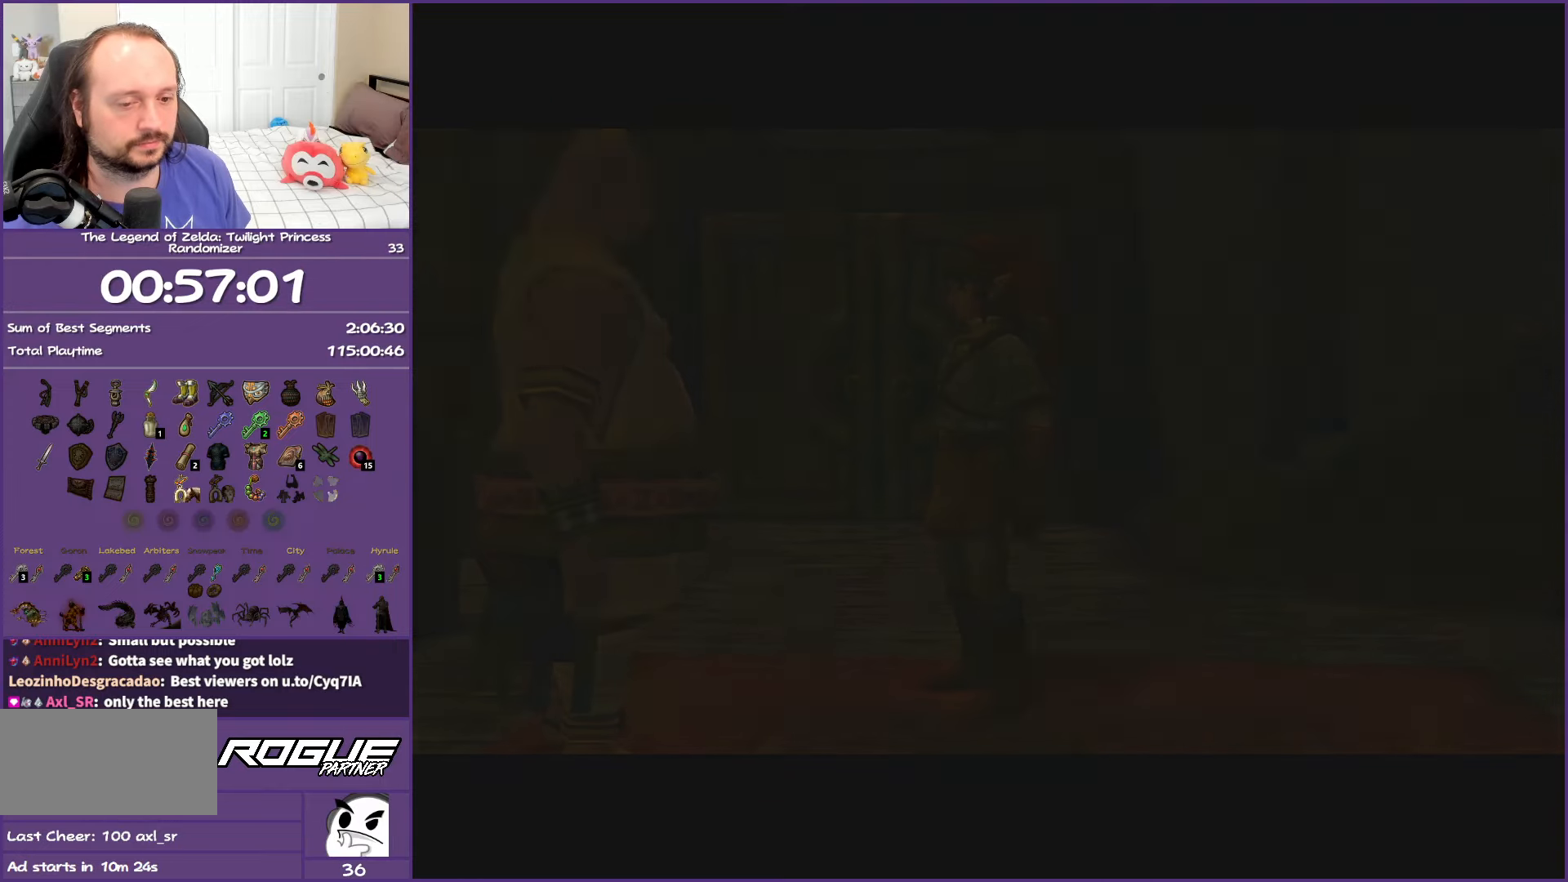
{"buttons": ["B"], "left_stick": "center", "right_stick": "center", "events": []}
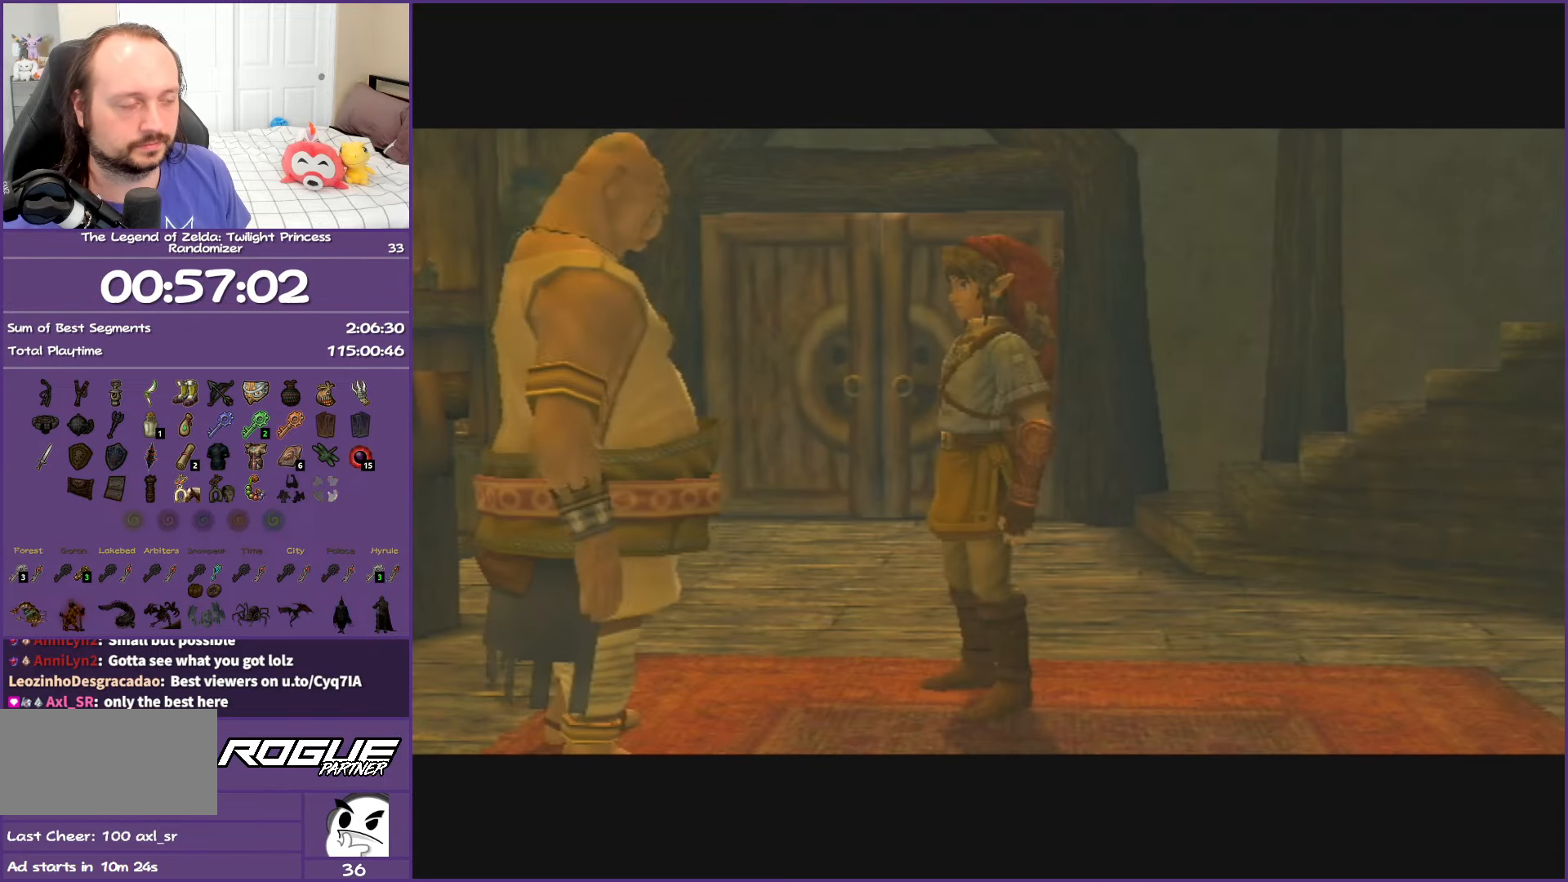
{"buttons": ["B"], "left_stick": "center", "right_stick": "center", "events": []}
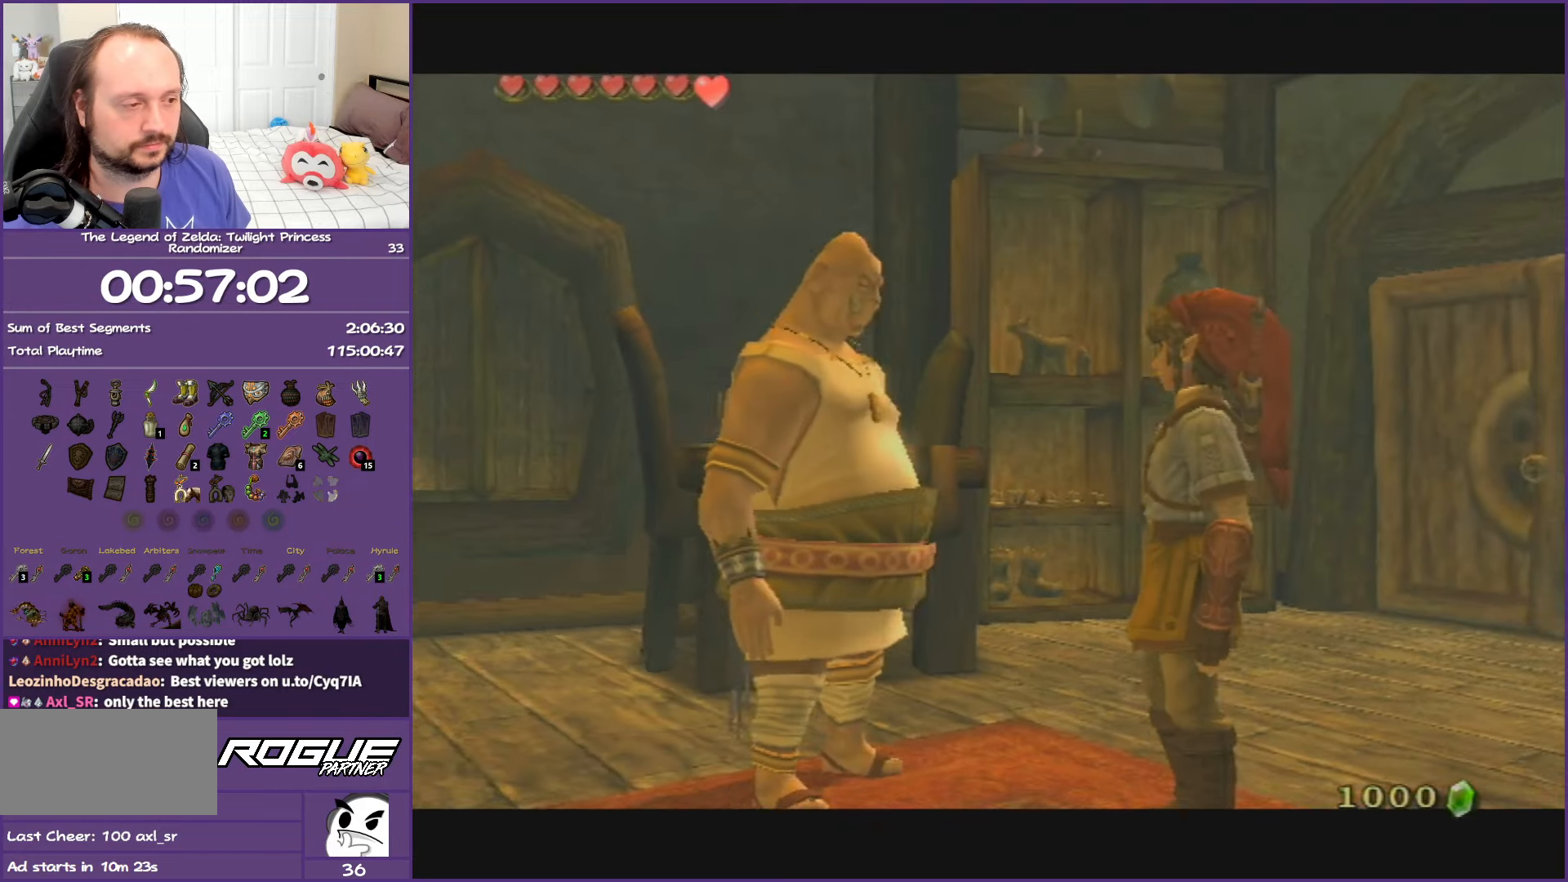
{"buttons": ["B"], "left_stick": "center", "right_stick": "center", "events": []}
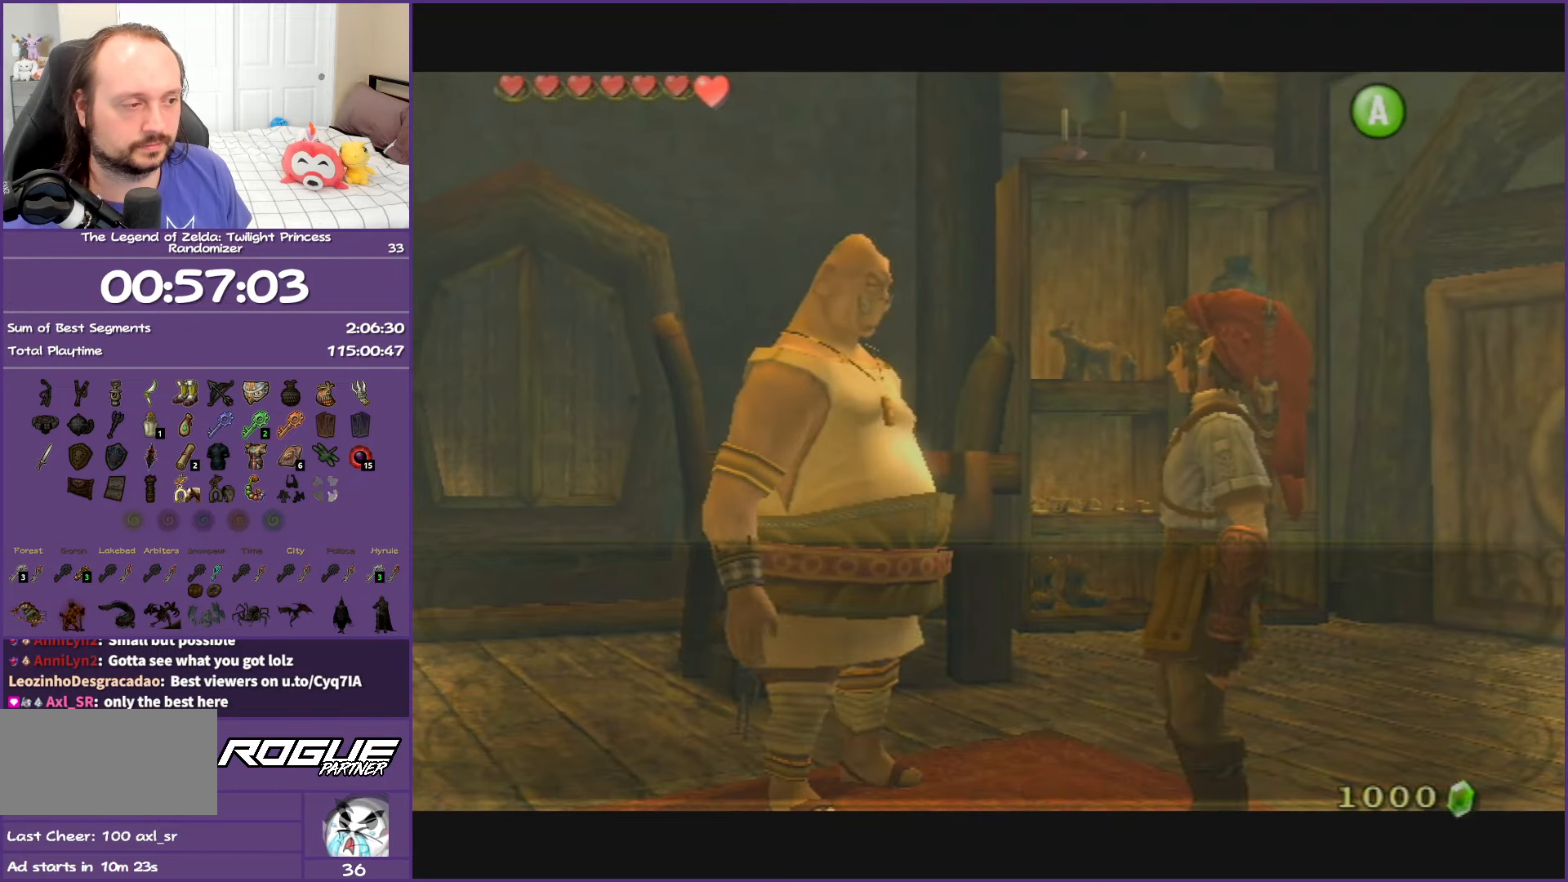
{"buttons": ["B"], "left_stick": "left", "right_stick": "center", "events": [[250, "left_stick", "left"]]}
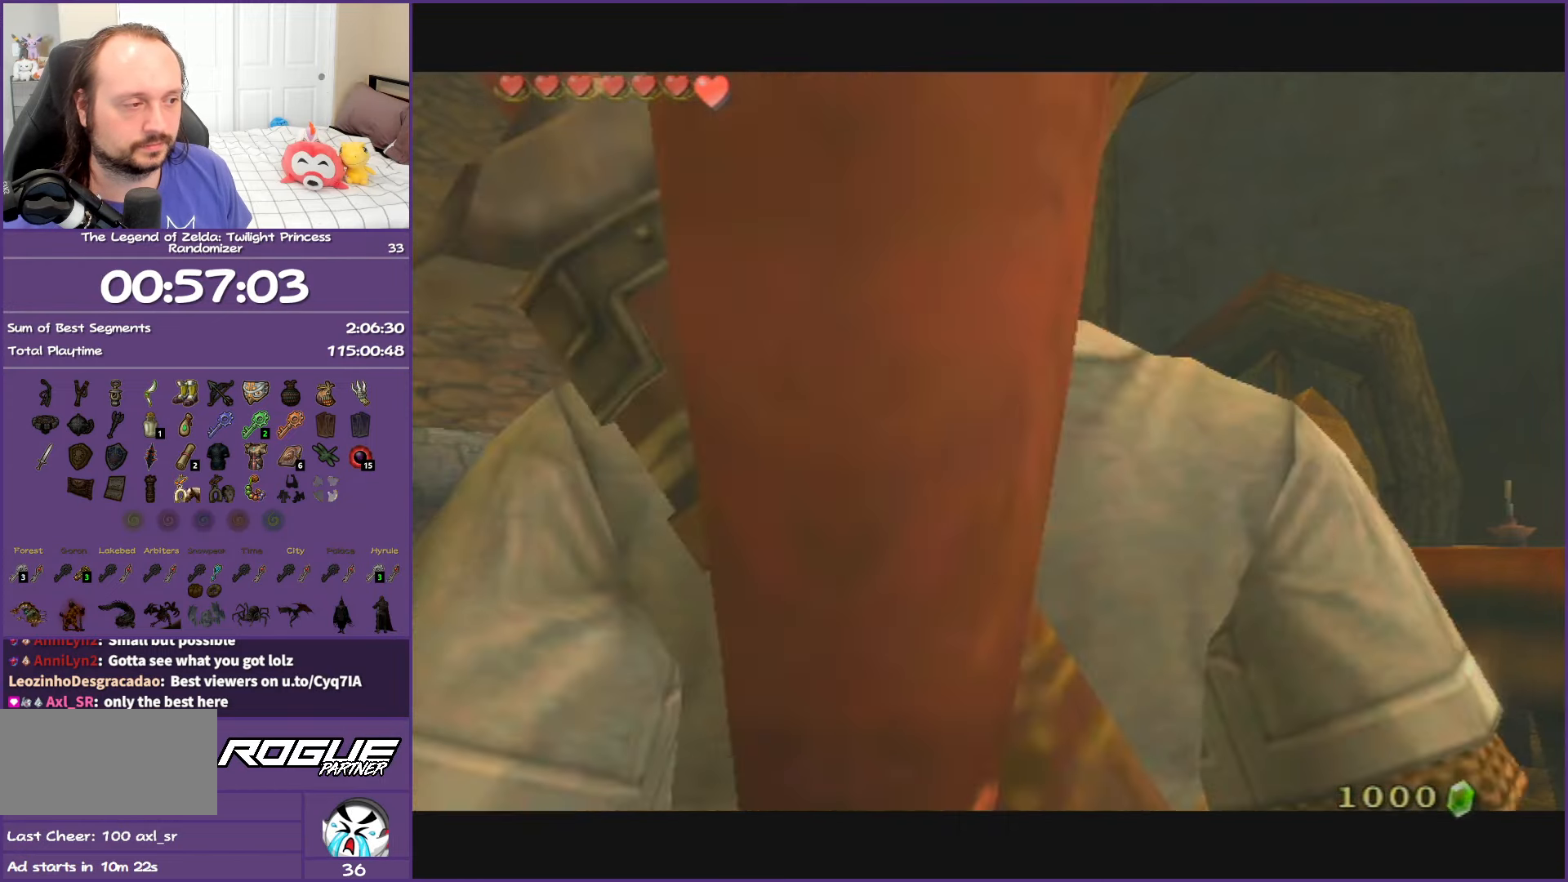
{"buttons": [], "left_stick": "up", "right_stick": "center", "events": [[167, "B", "up"], [167, "left_stick", "up-left"], [433, "left_stick", "up"]]}
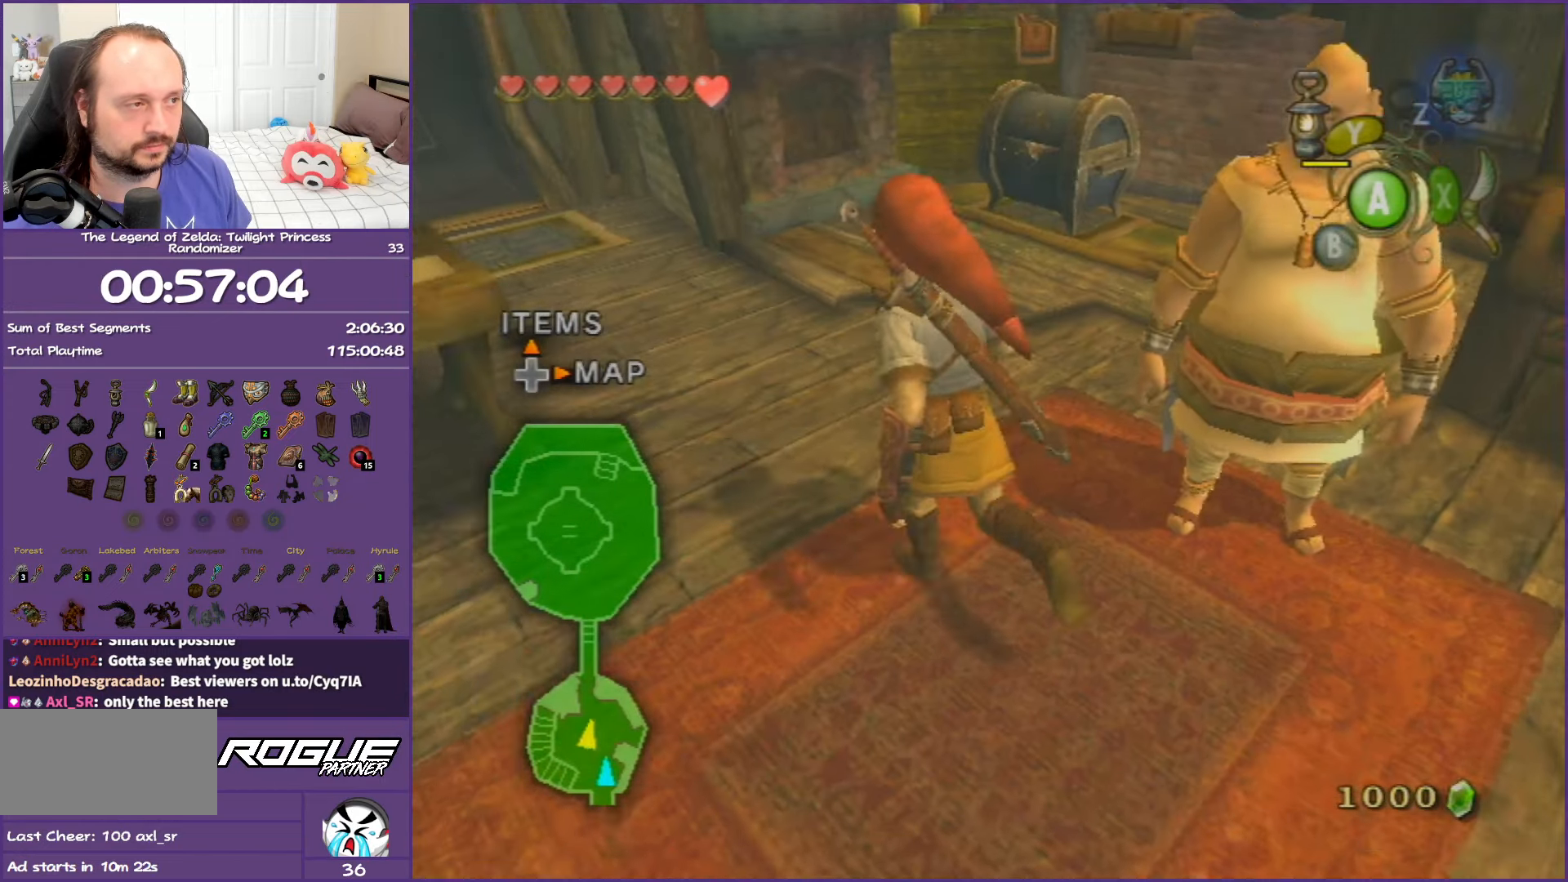
{"buttons": [], "left_stick": "up-right", "right_stick": "center", "events": [[383, "left_stick", "up-right"]]}
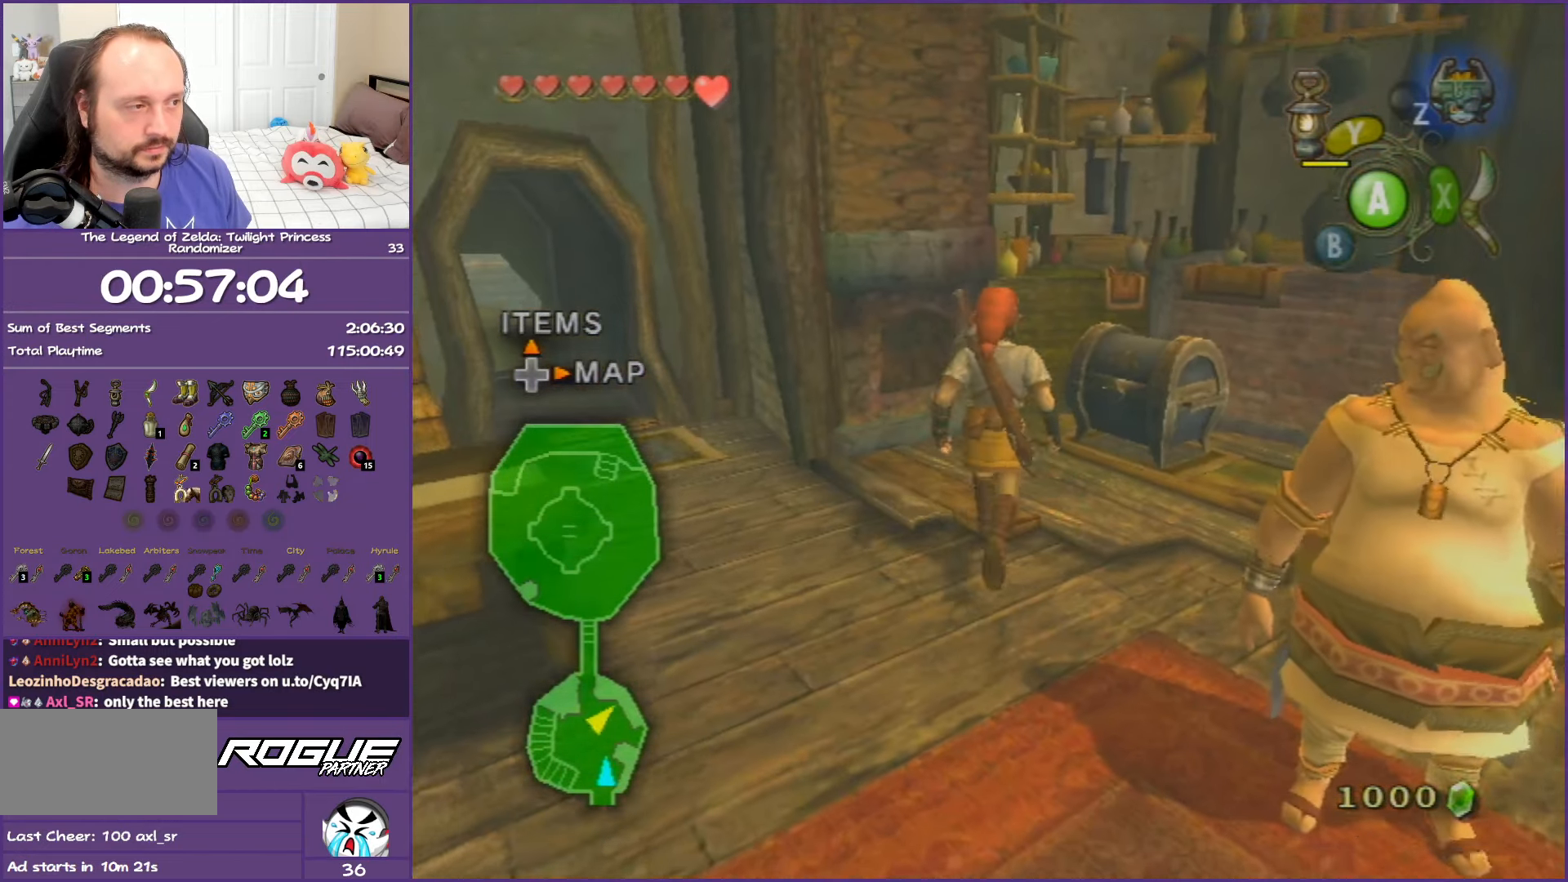
{"buttons": ["A"], "left_stick": "center", "right_stick": "center", "events": [[283, "A", "down"], [333, "left_stick", "center"], [367, "A", "up"], [467, "A", "down"]]}
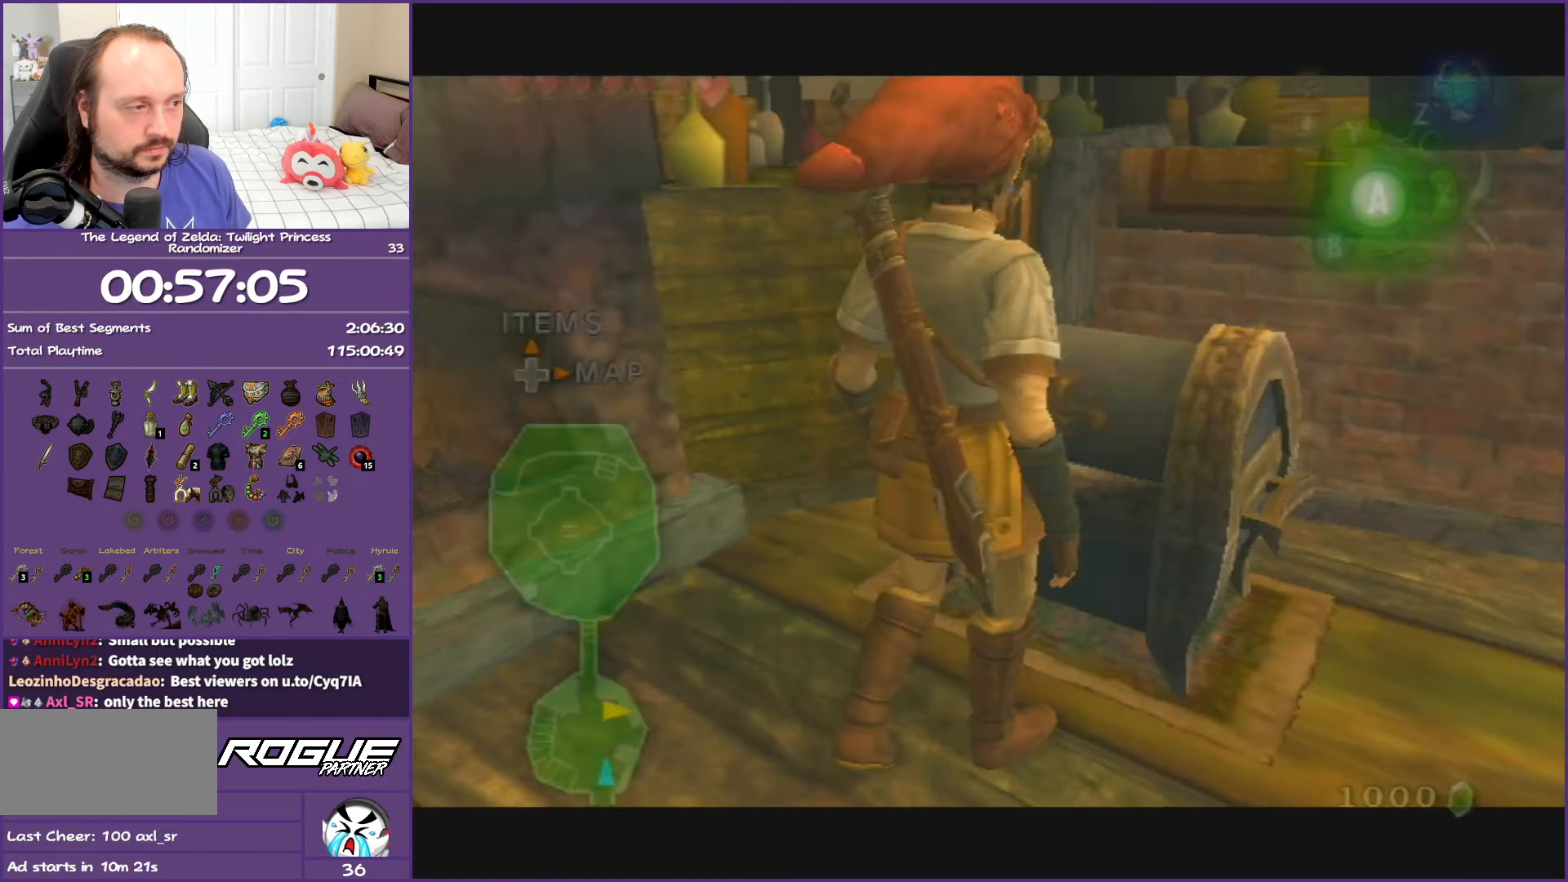
{"buttons": [], "left_stick": "center", "right_stick": "center", "events": [[67, "A", "up"], [167, "A", "down"], [267, "A", "up"], [367, "A", "down"], [483, "A", "up"]]}
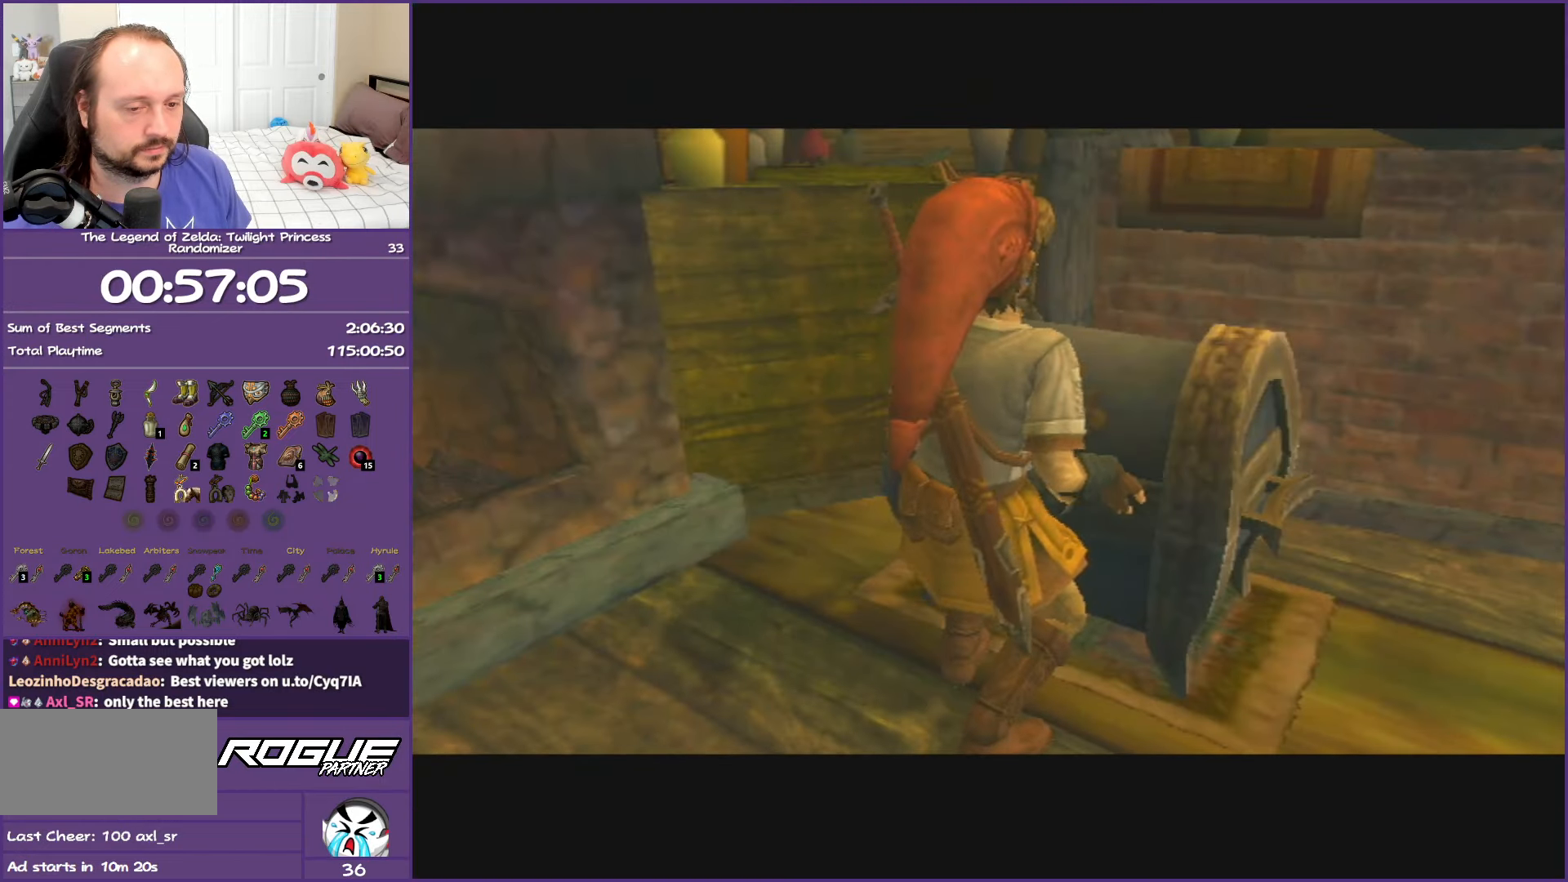
{"buttons": ["A"], "left_stick": "center", "right_stick": "center", "events": [[50, "A", "down"]]}
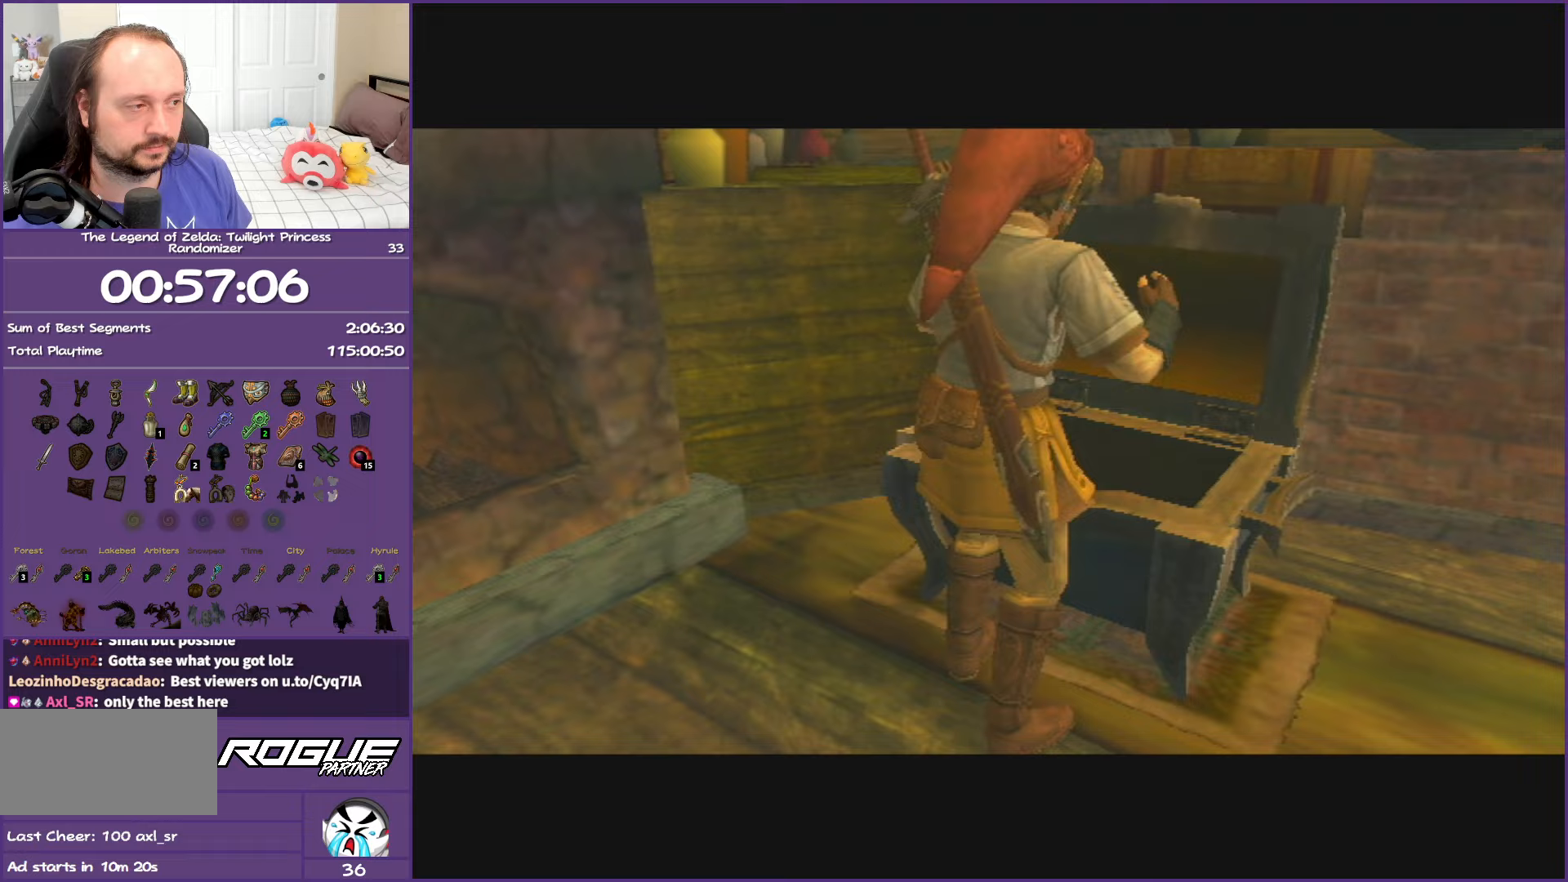
{"buttons": ["A"], "left_stick": "center", "right_stick": "center", "events": []}
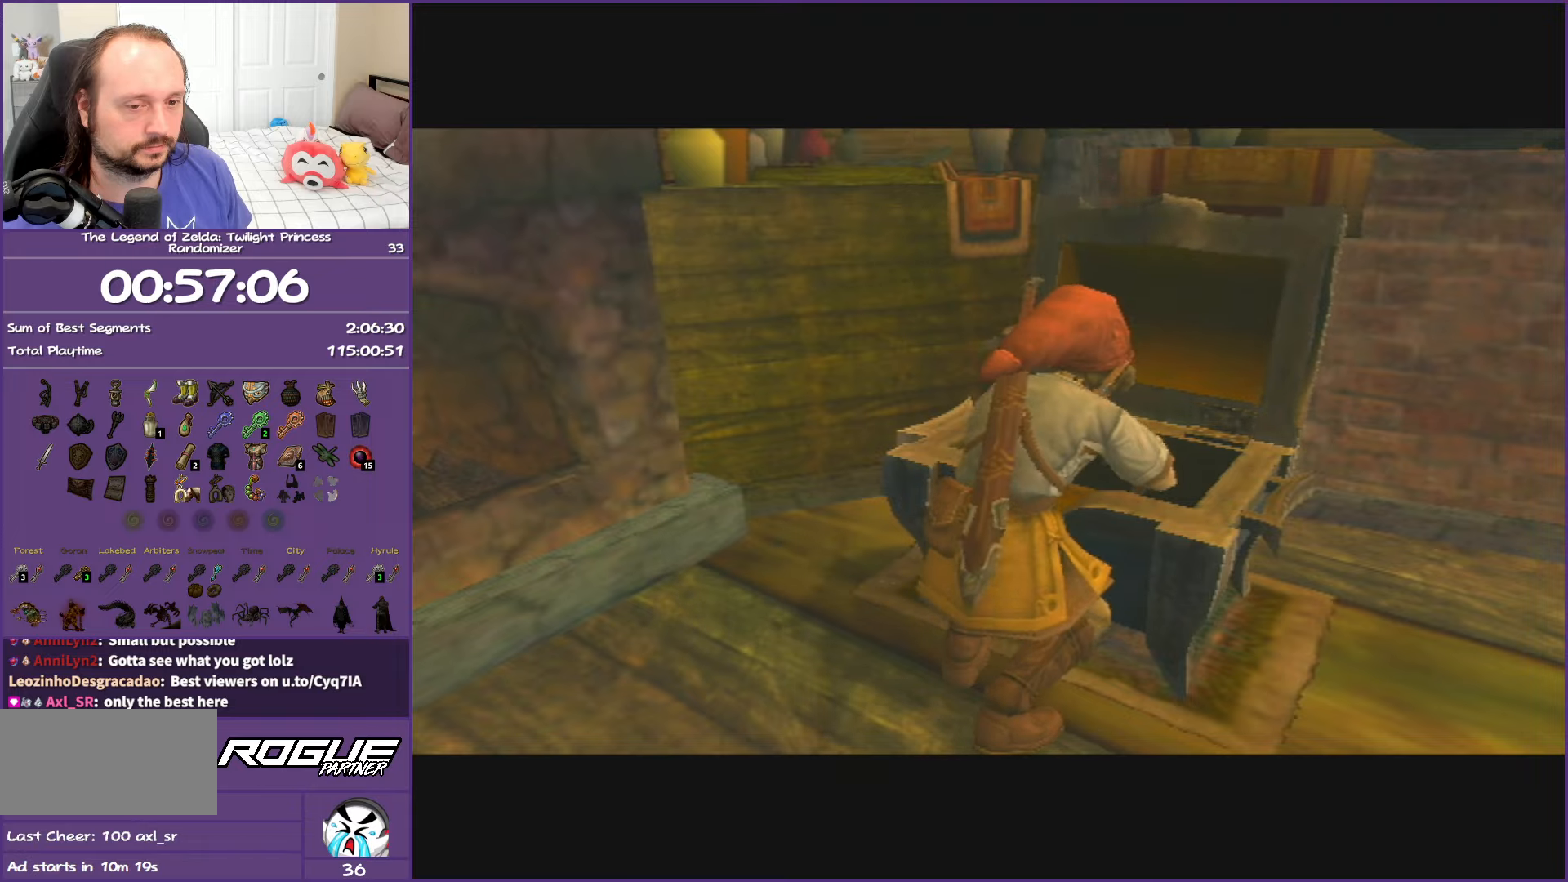
{"buttons": ["A"], "left_stick": "center", "right_stick": "center", "events": []}
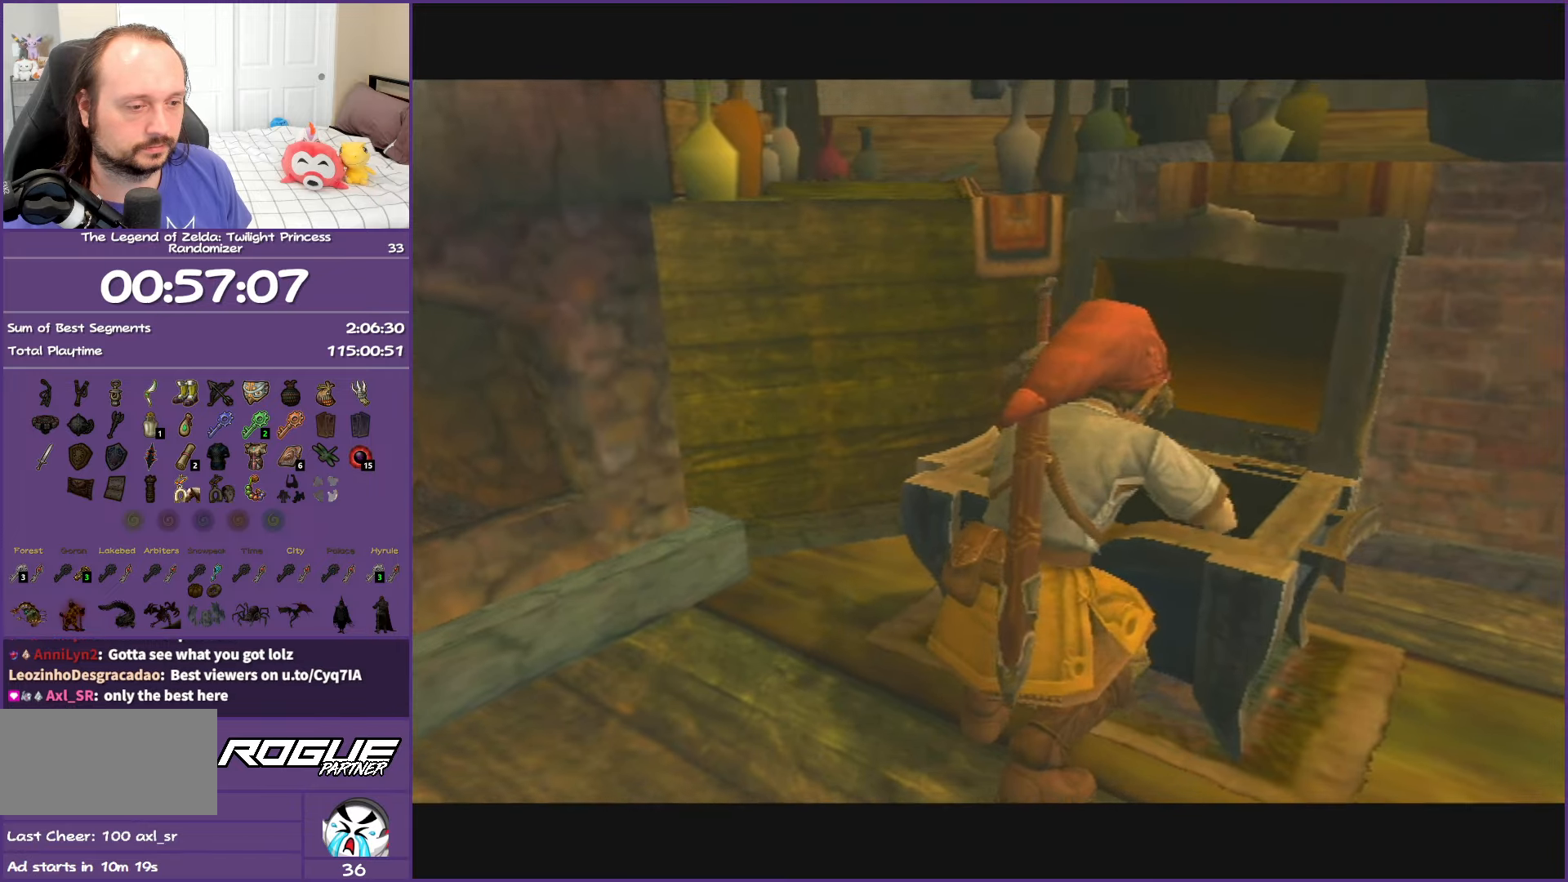
{"buttons": ["A"], "left_stick": "center", "right_stick": "center", "events": []}
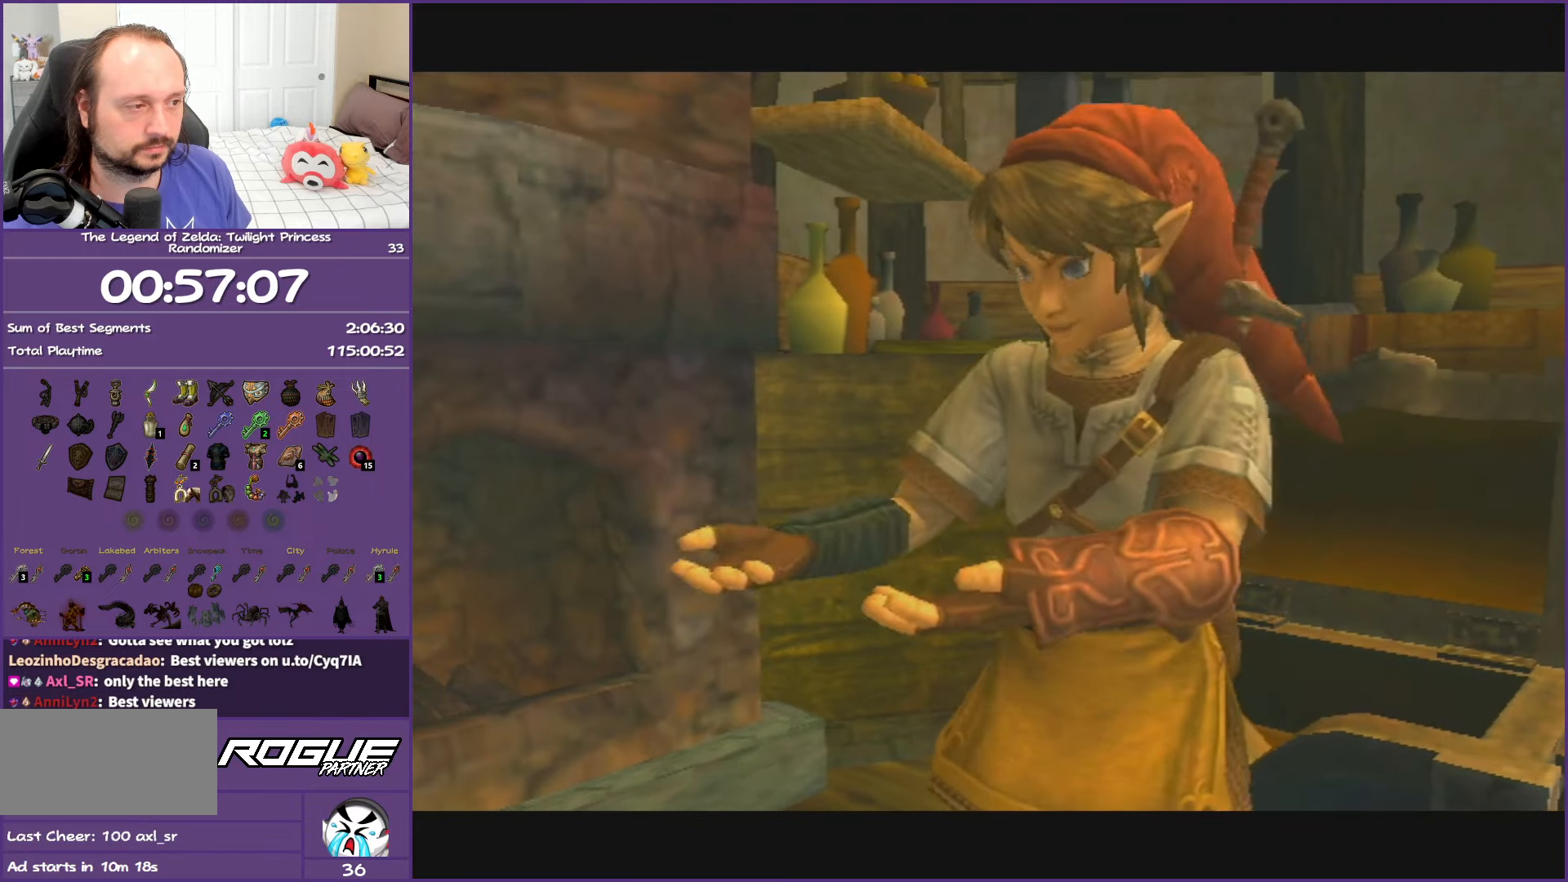
{"buttons": ["B"], "left_stick": "down", "right_stick": "center", "events": [[167, "A", "up"], [200, "left_stick", "down"], [367, "B", "down"]]}
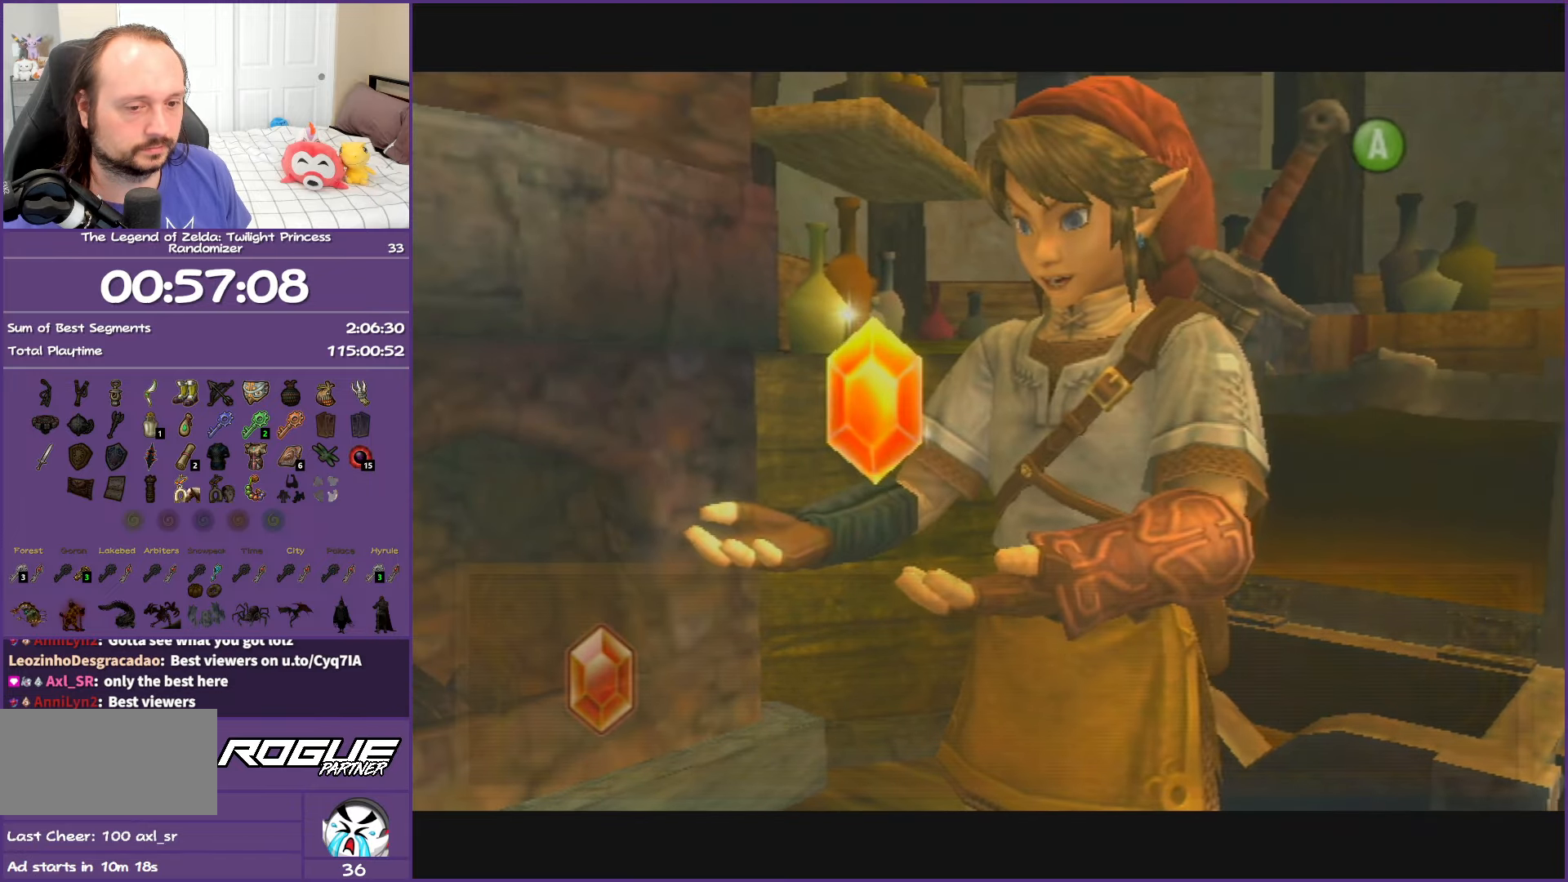
{"buttons": ["B"], "left_stick": "down", "right_stick": "center", "events": []}
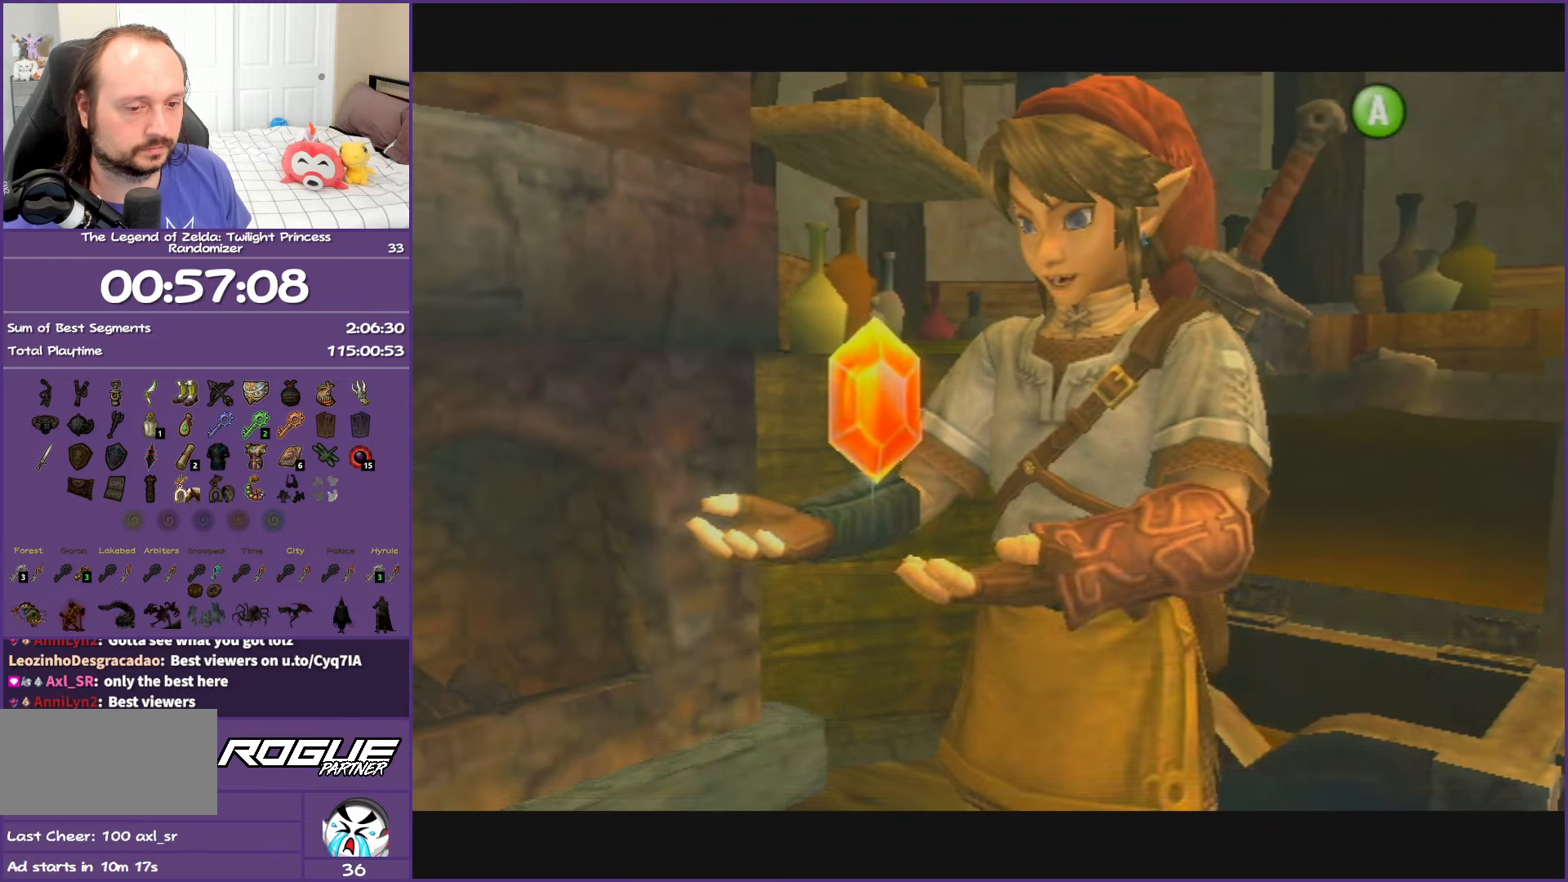
{"buttons": [], "left_stick": "down-right", "right_stick": "left", "events": [[67, "B", "up"], [233, "left_stick", "down-right"], [250, "right_stick", "left"]]}
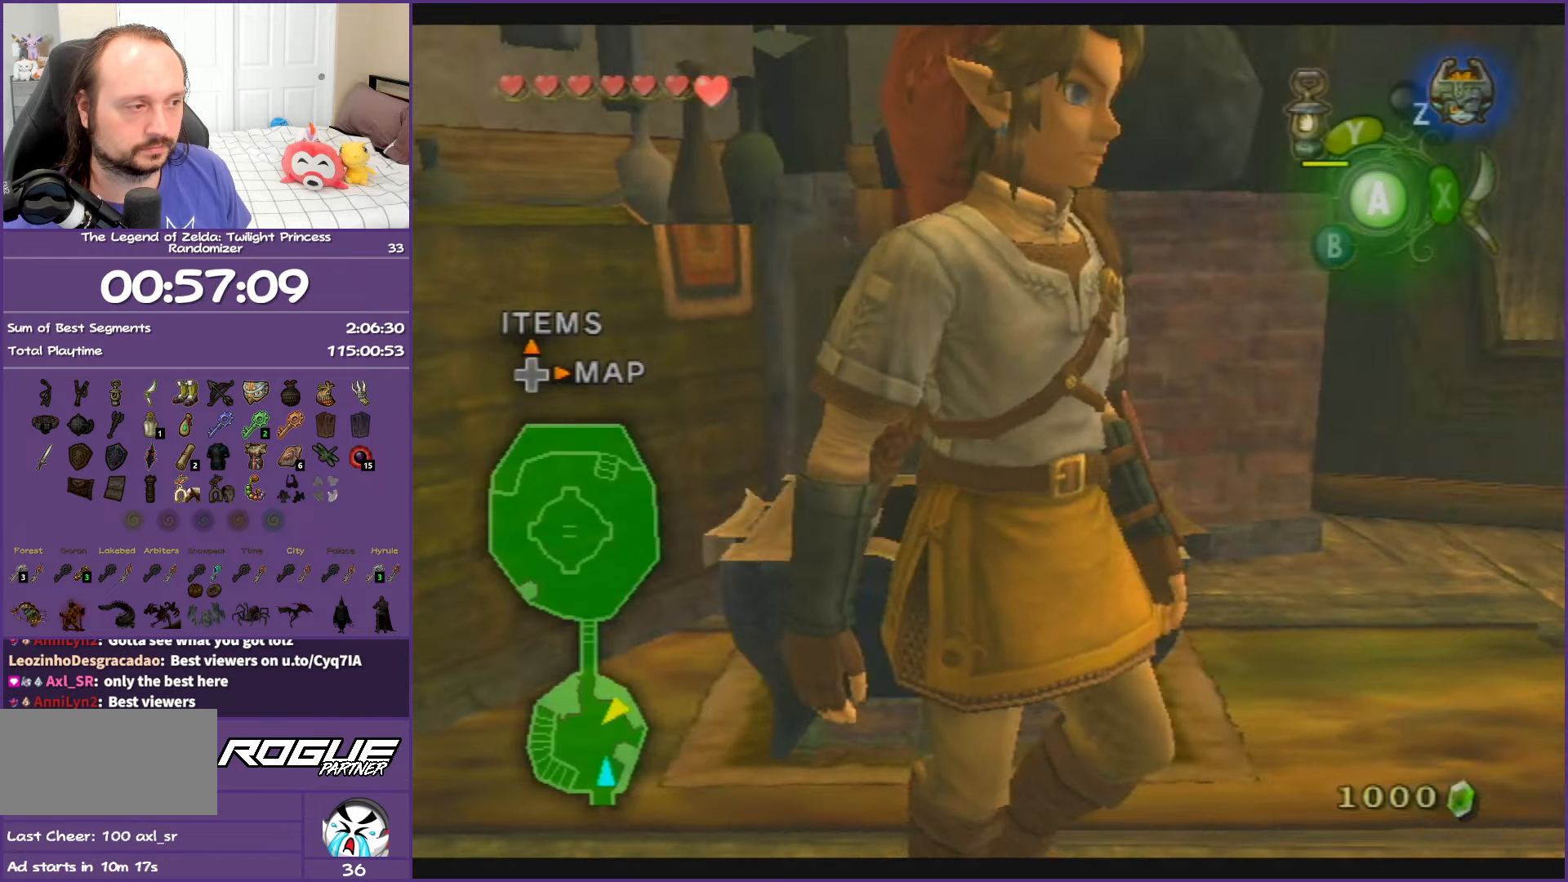
{"buttons": [], "left_stick": "up-left", "right_stick": "center", "events": [[117, "left_stick", "up-right"], [217, "left_stick", "up"], [333, "right_stick", "center"], [350, "left_stick", "up-left"]]}
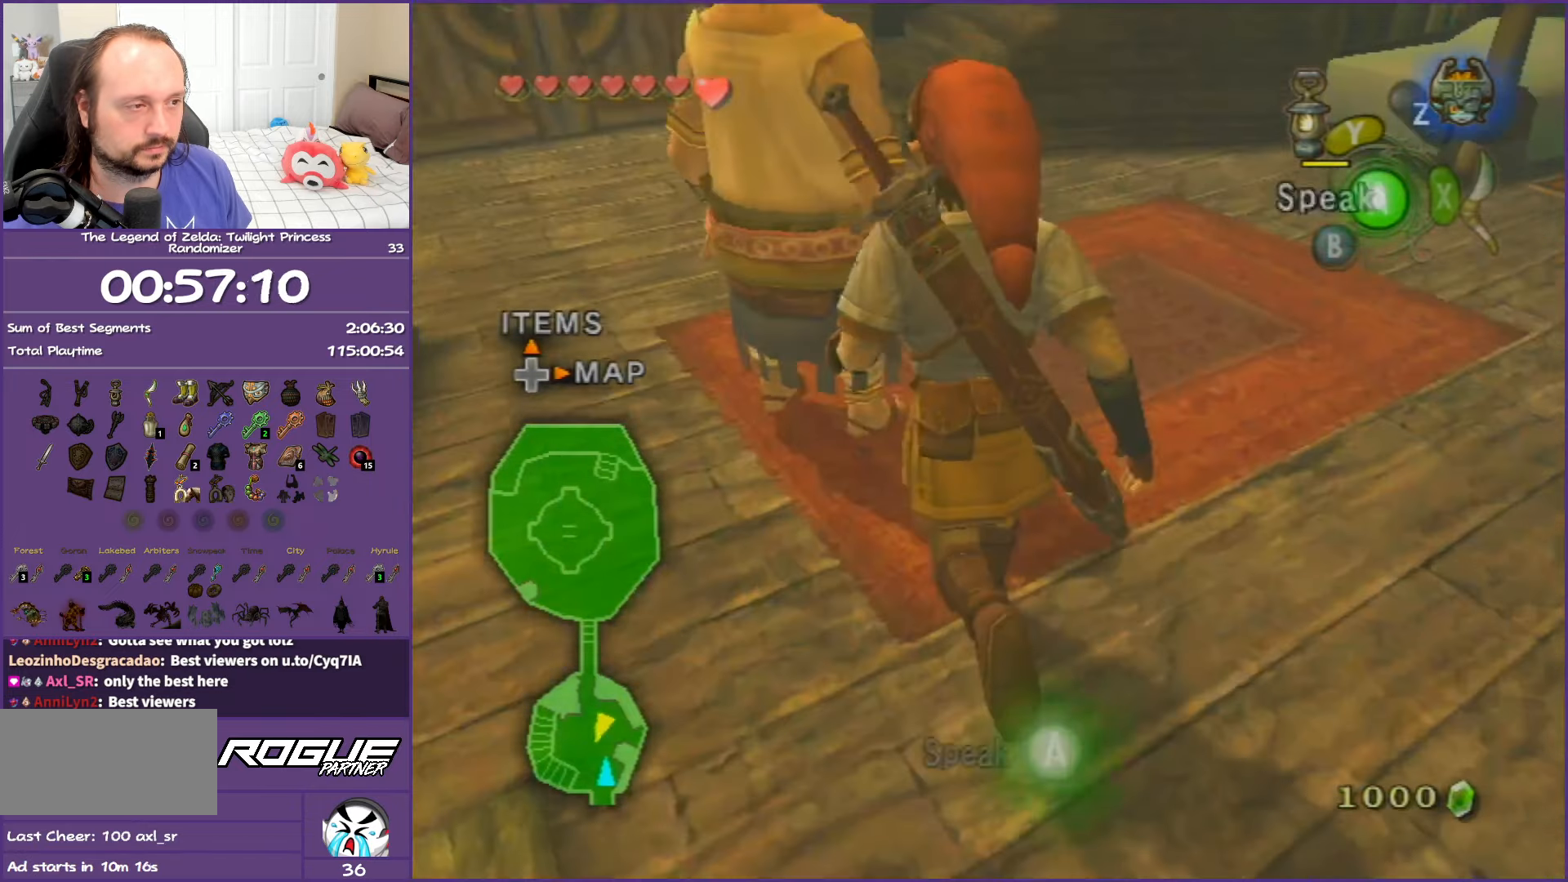
{"buttons": [], "left_stick": "up", "right_stick": "center", "events": [[450, "left_stick", "up"]]}
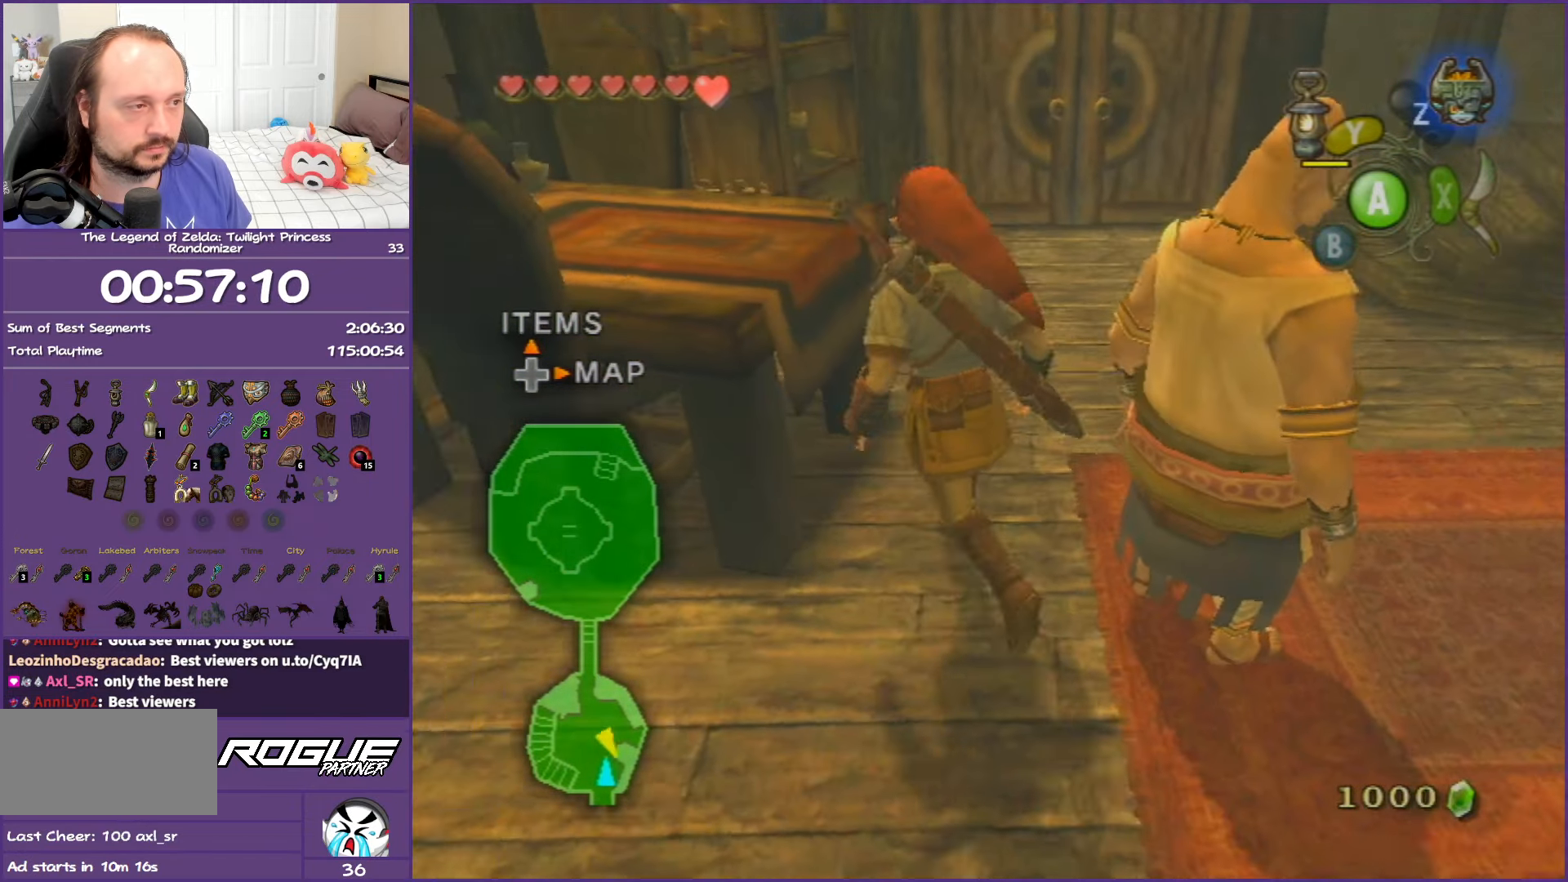
{"buttons": [], "left_stick": "up", "right_stick": "center", "events": [[17, "left_stick", "up-right"], [250, "left_stick", "up"]]}
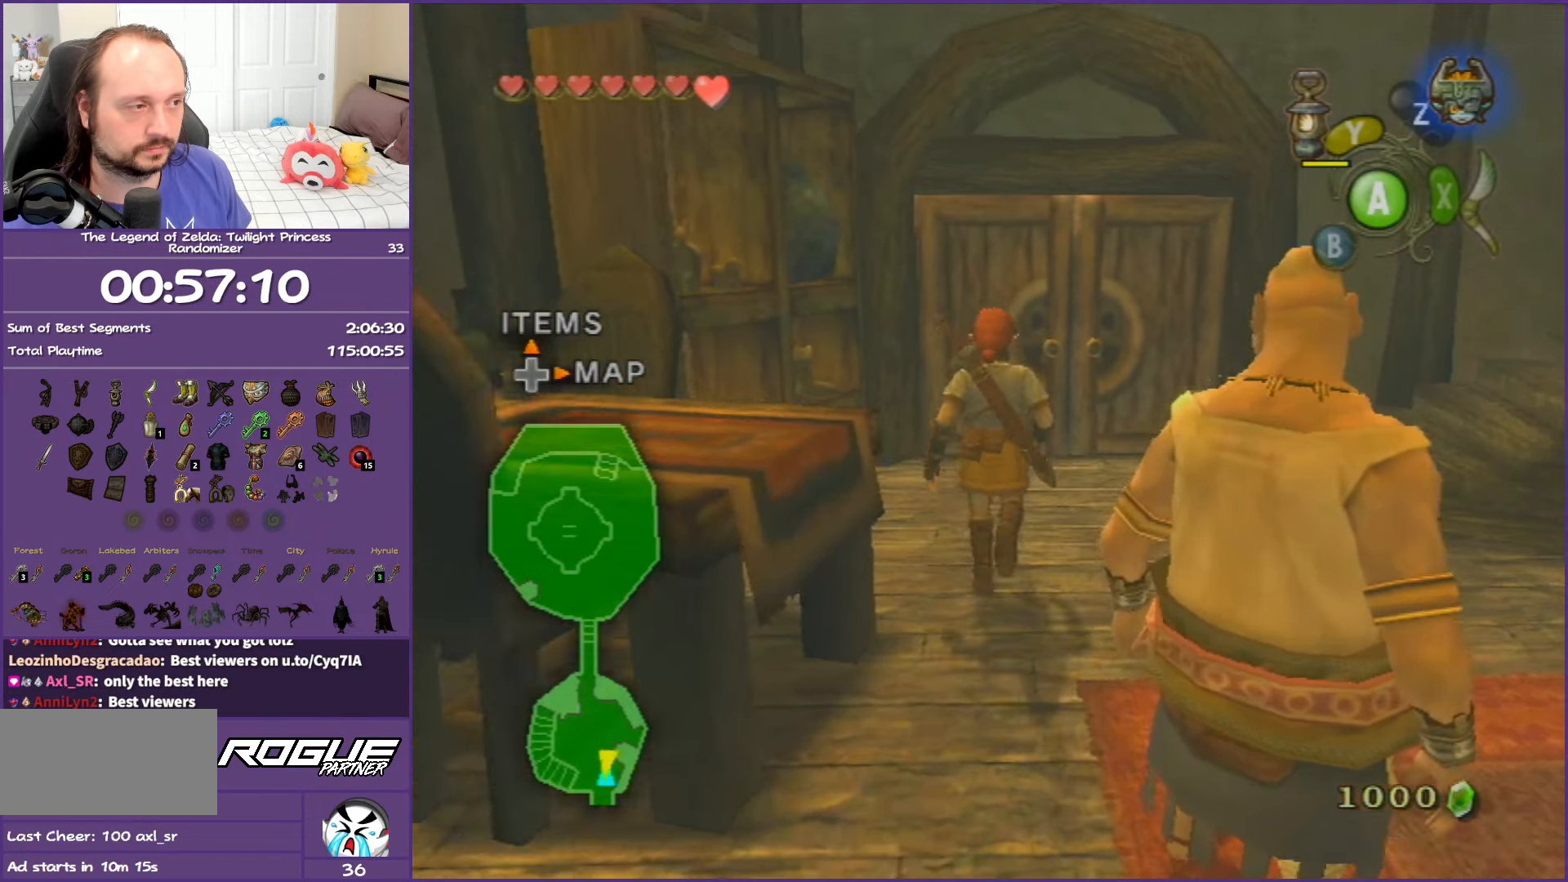
{"buttons": [], "left_stick": "up", "right_stick": "center", "events": []}
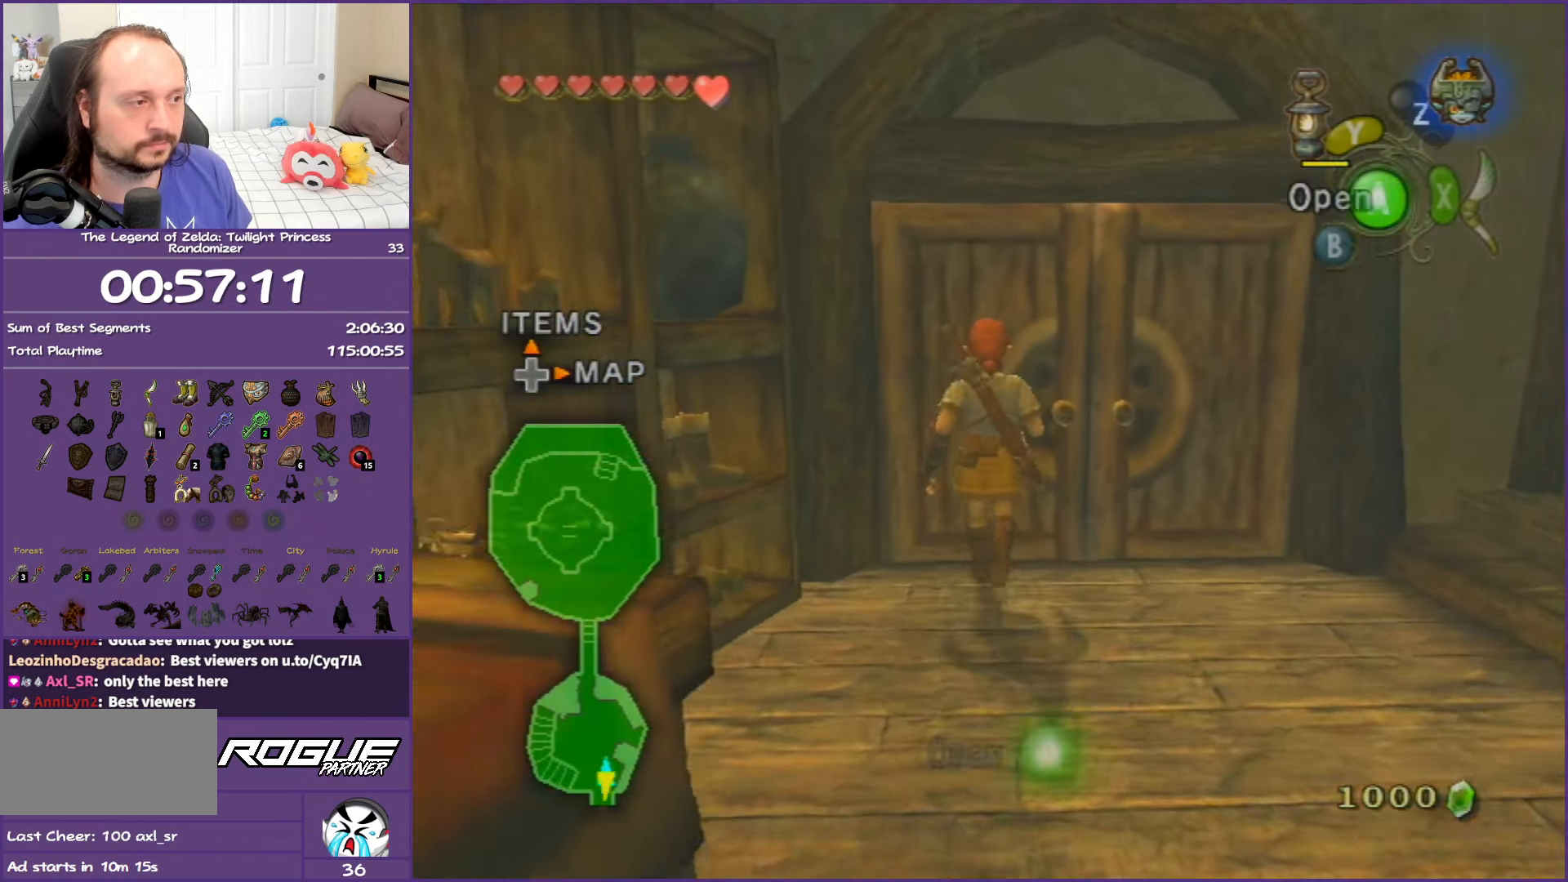
{"buttons": [], "left_stick": "up", "right_stick": "center", "events": [[100, "A", "down"], [183, "A", "up"], [250, "A", "down"], [350, "A", "up"]]}
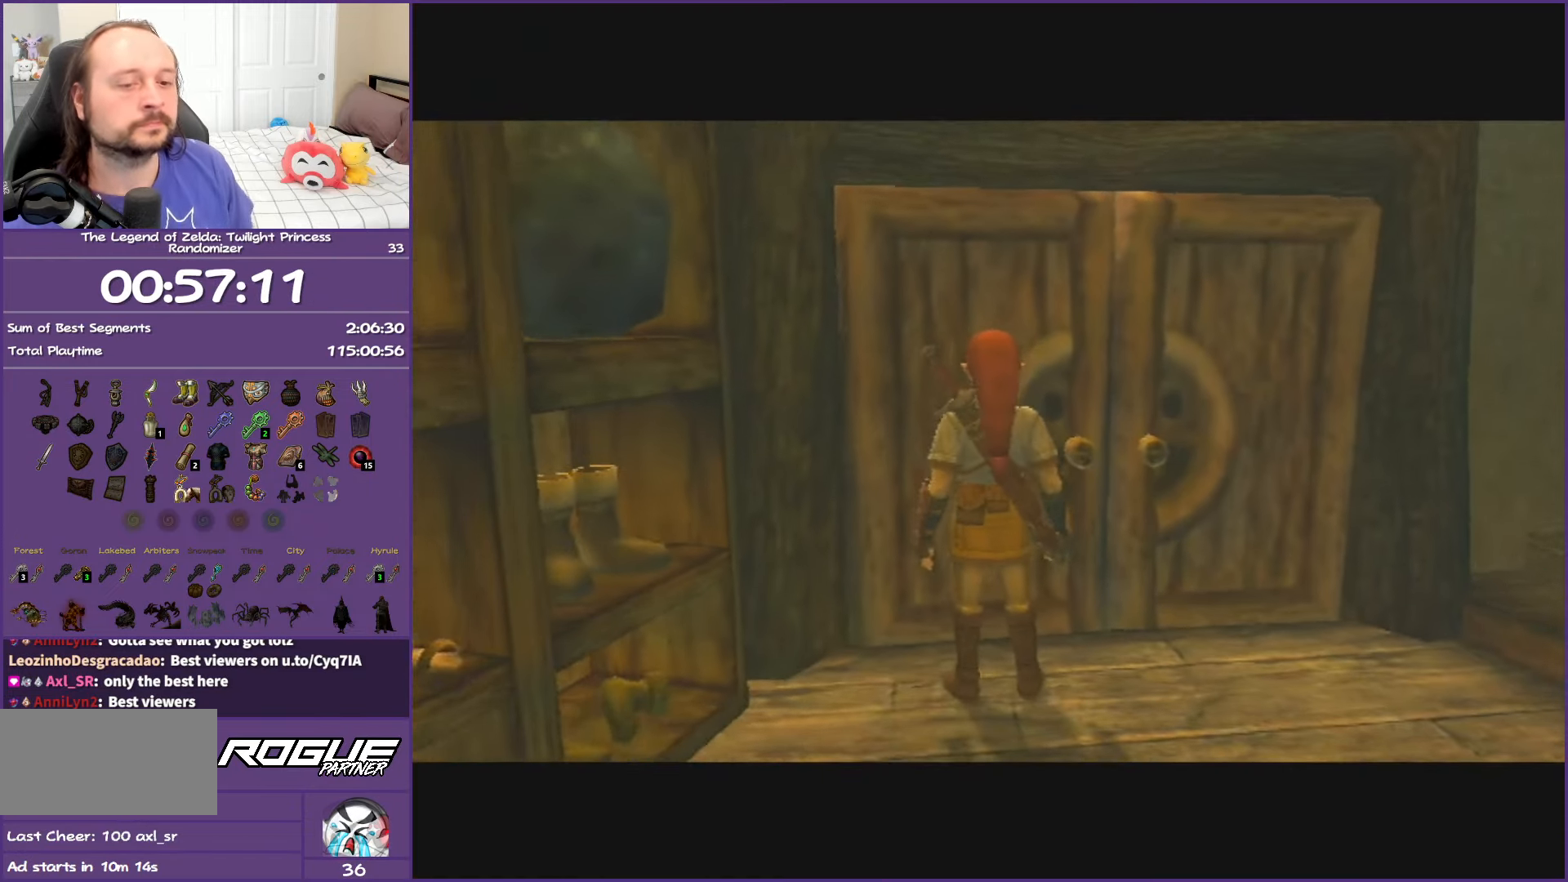
{"buttons": [], "left_stick": "center", "right_stick": "center", "events": [[83, "left_stick", "center"]]}